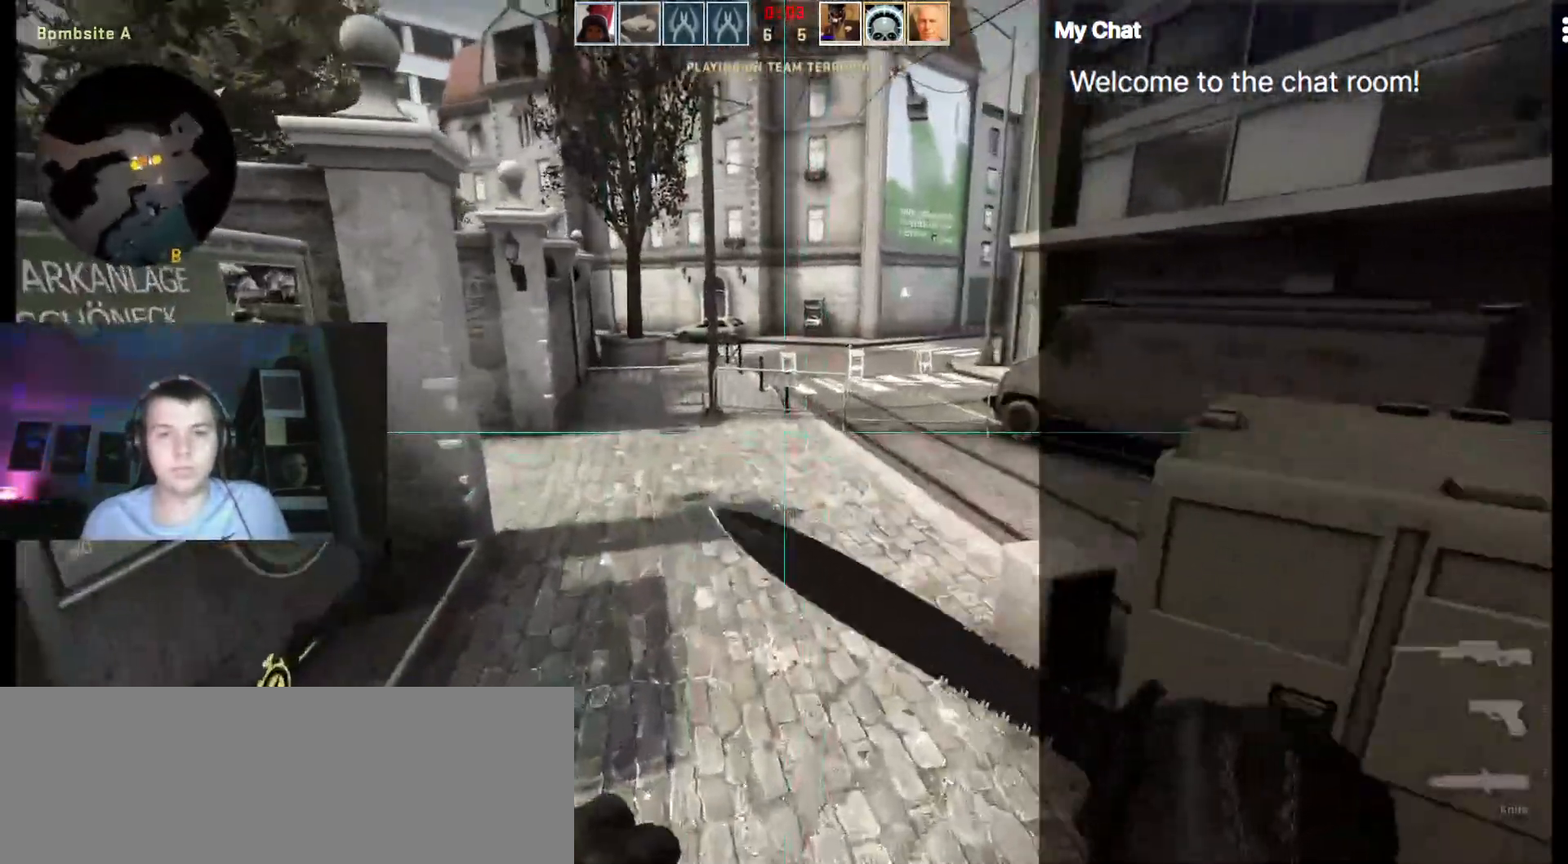
Gameplay with keyboard; each line is a JSON object with the keys held at the frame after it. "events" lists presses ("down") and releases ("up") of ".", "/", "0", "1", "2", "3", "4", "5", "6", "7", "8", "9", "a", "alt_l", "alt_r", "b", "backslash", "backspace", "c", "caps_lock", "comma", "ctrl_l", "ctrl_r", "d", "down", "e", "equals", "escape", "f", "f1", "f10", "f11", "f12", "f2", "f3", "f4", "f5", "f6", "f7", "f8", "f9", "g", "h", "i", "j", "k", "l", "lbracket", "left", "m", "minus", "n", "o", "p", "q", "quote", "r", "rbracket", "return", "right", "s", "semicolon", "shift_l", "shift_r", "space", "super", "t", "tab", "tilde", "u", "up", "v", "w", "y" and "z" between this image and that frame as [ms after this image, input, new state], when the widget could be followed in between. No other keys are recorded. Mouse input is not recorded. Not read: x.
{"keys": ["q", "w"], "events": [[67, "d", "up"], [117, "q", "down"]]}
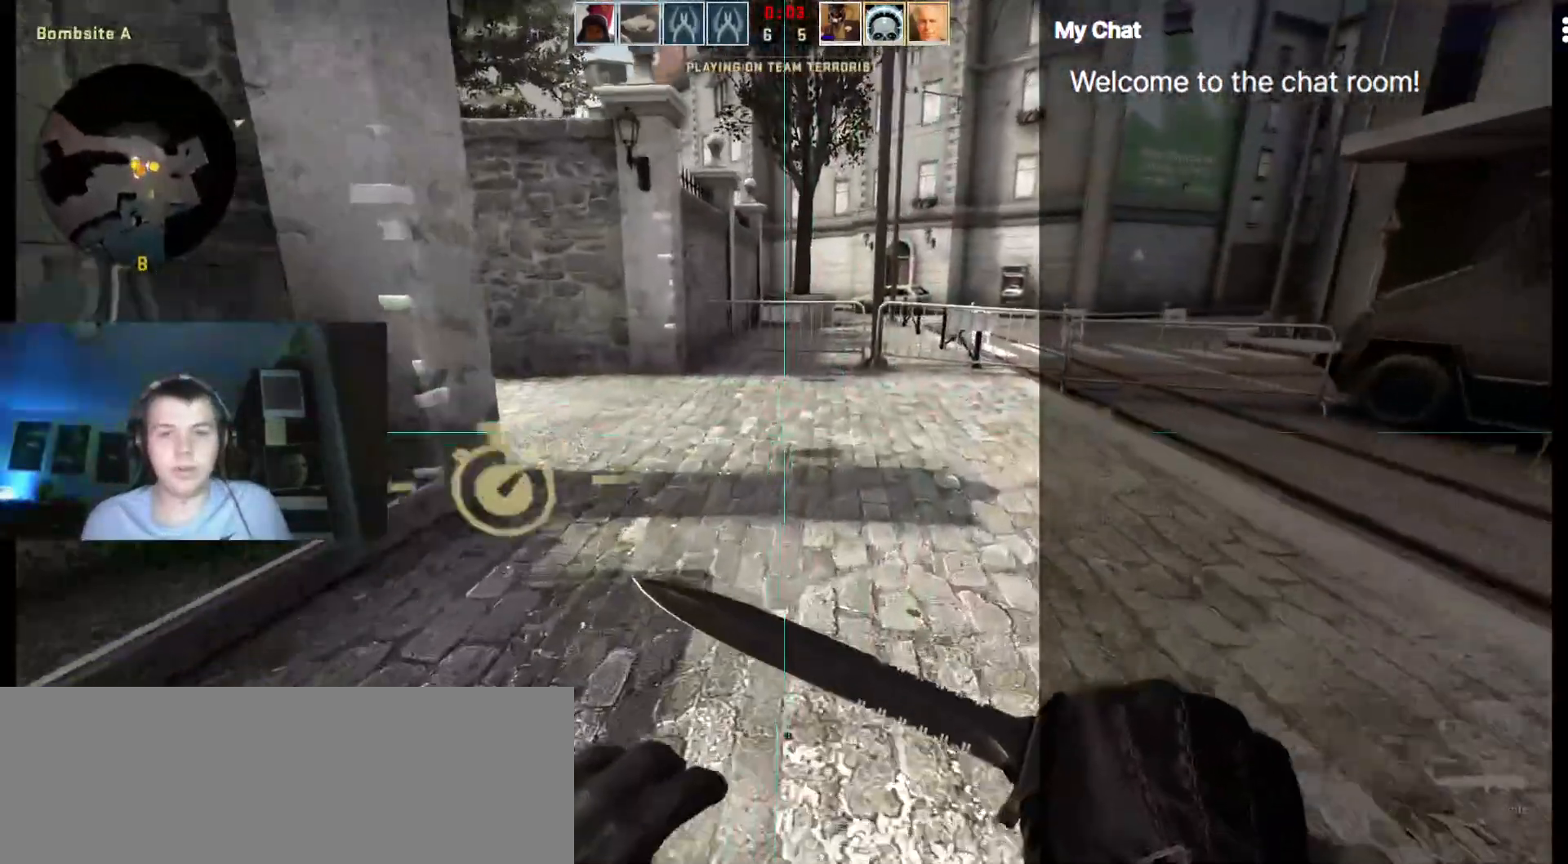
{"keys": ["w"], "events": [[217, "q", "up"], [350, "1", "down"], [400, "1", "up"]]}
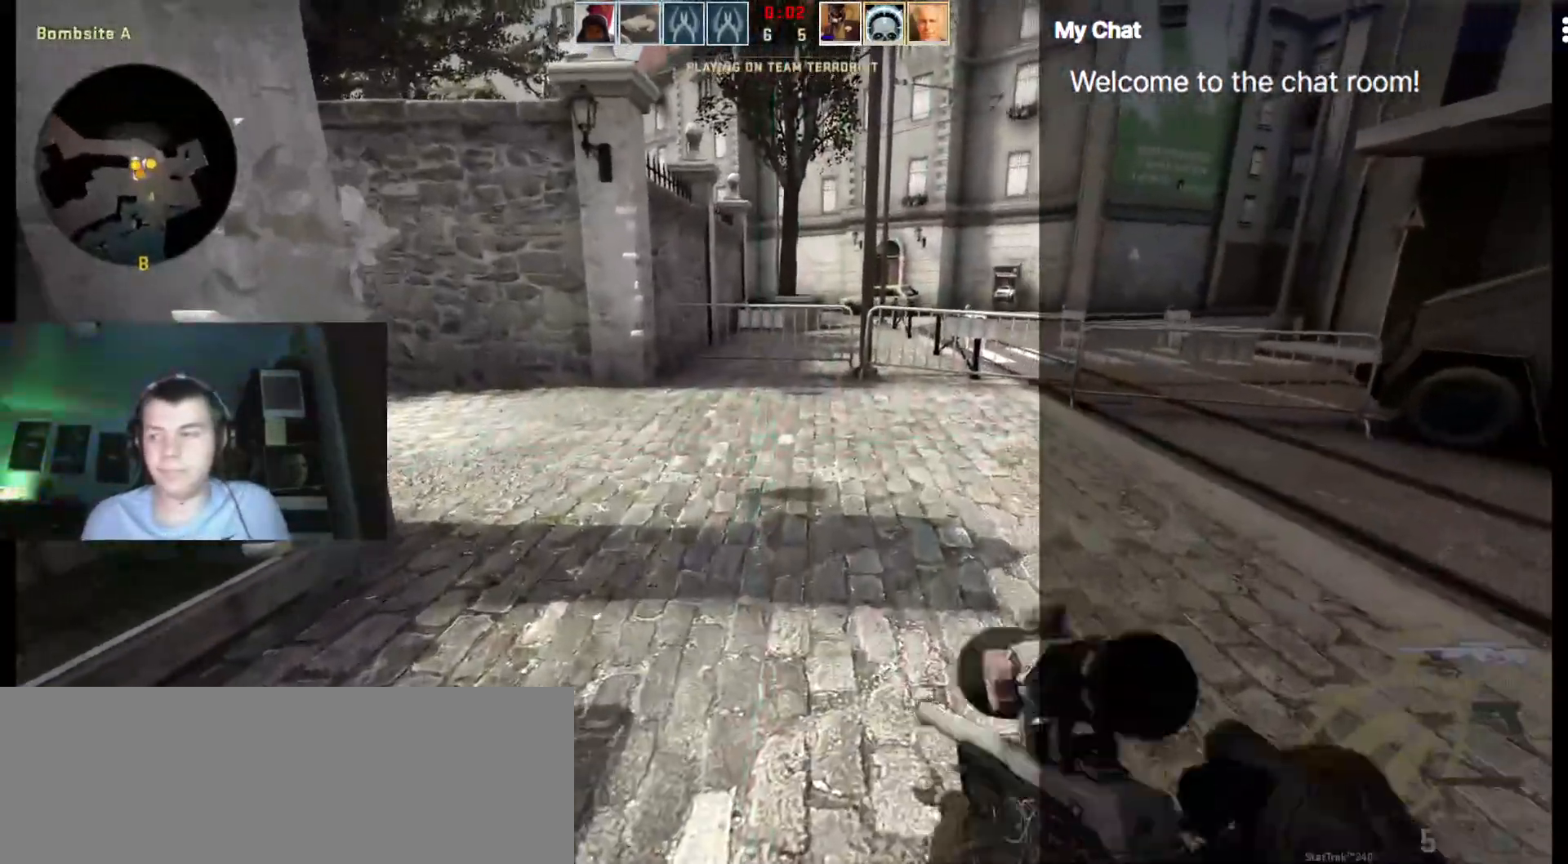
{"keys": ["tab"], "events": [[83, "d", "down"], [117, "w", "up"], [267, "d", "up"], [400, "tab", "down"]]}
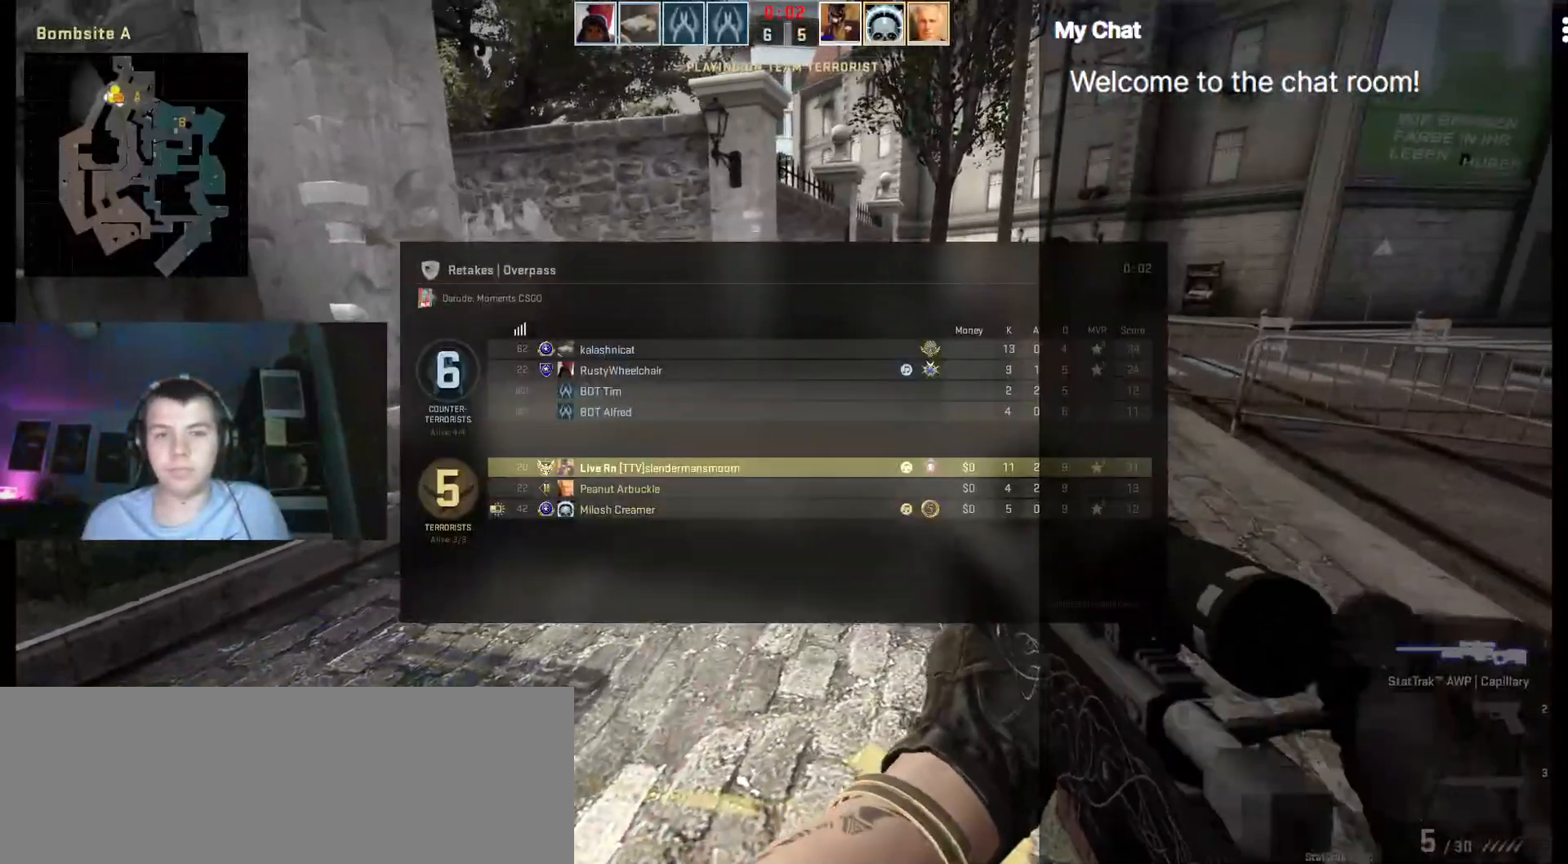
{"keys": ["tab"], "events": []}
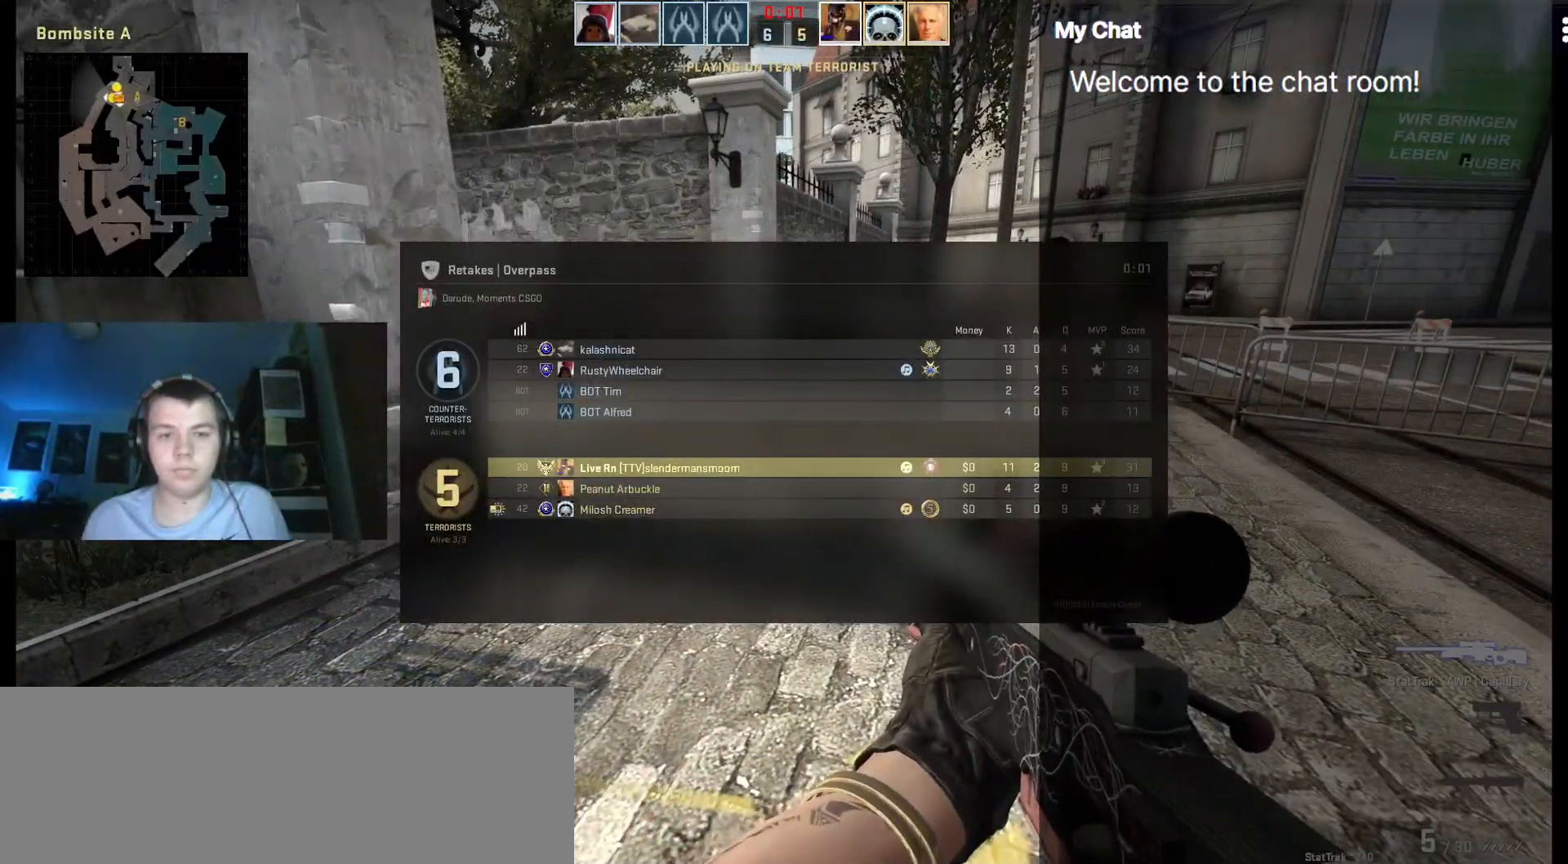
{"keys": ["tab"], "events": []}
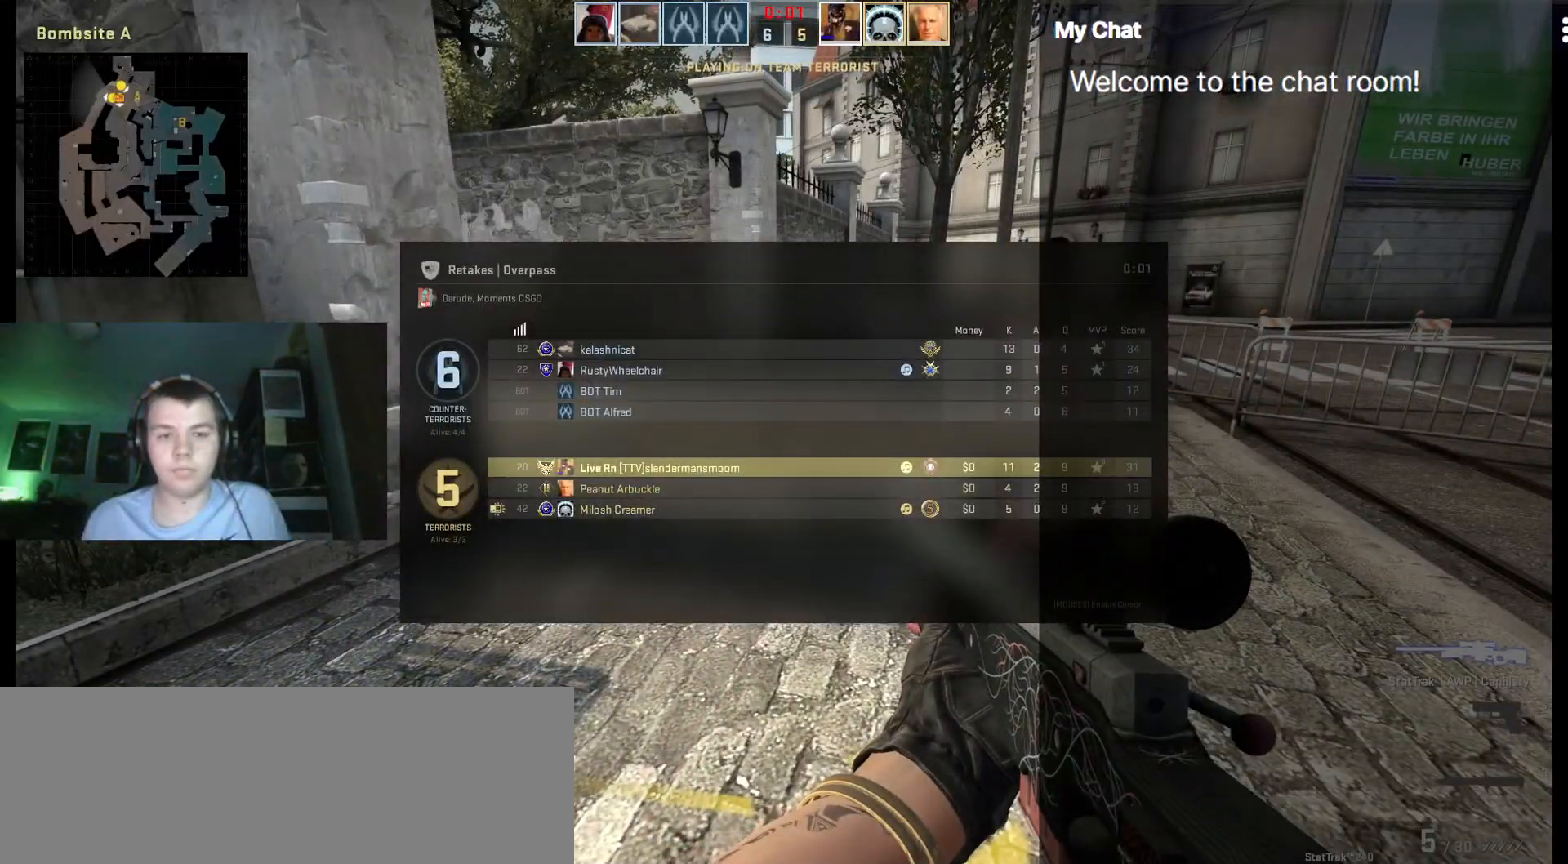
{"keys": ["tab"], "events": []}
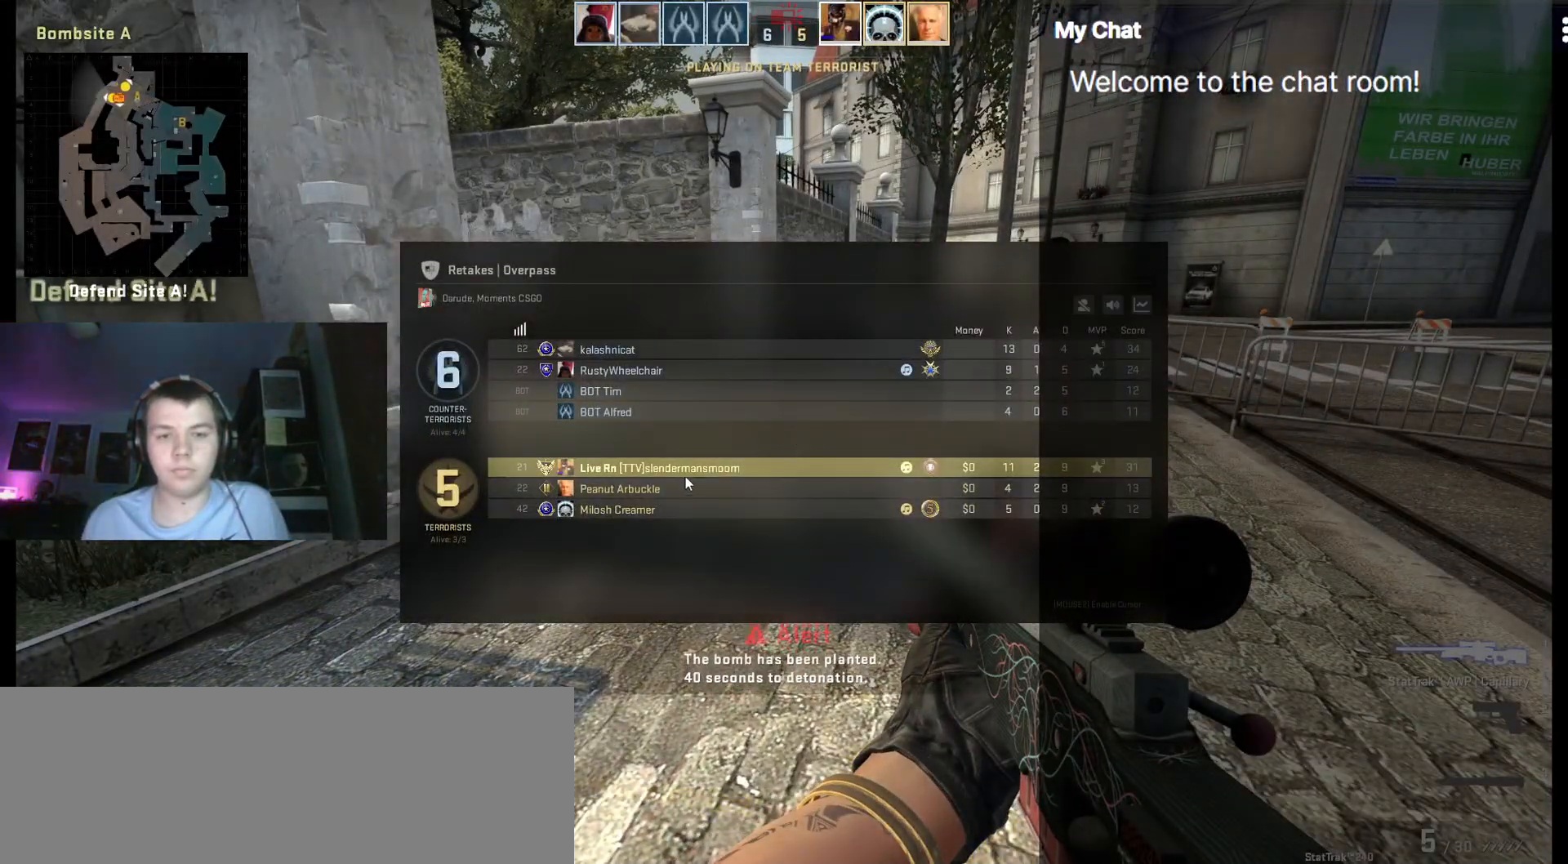
{"keys": ["tab"], "events": []}
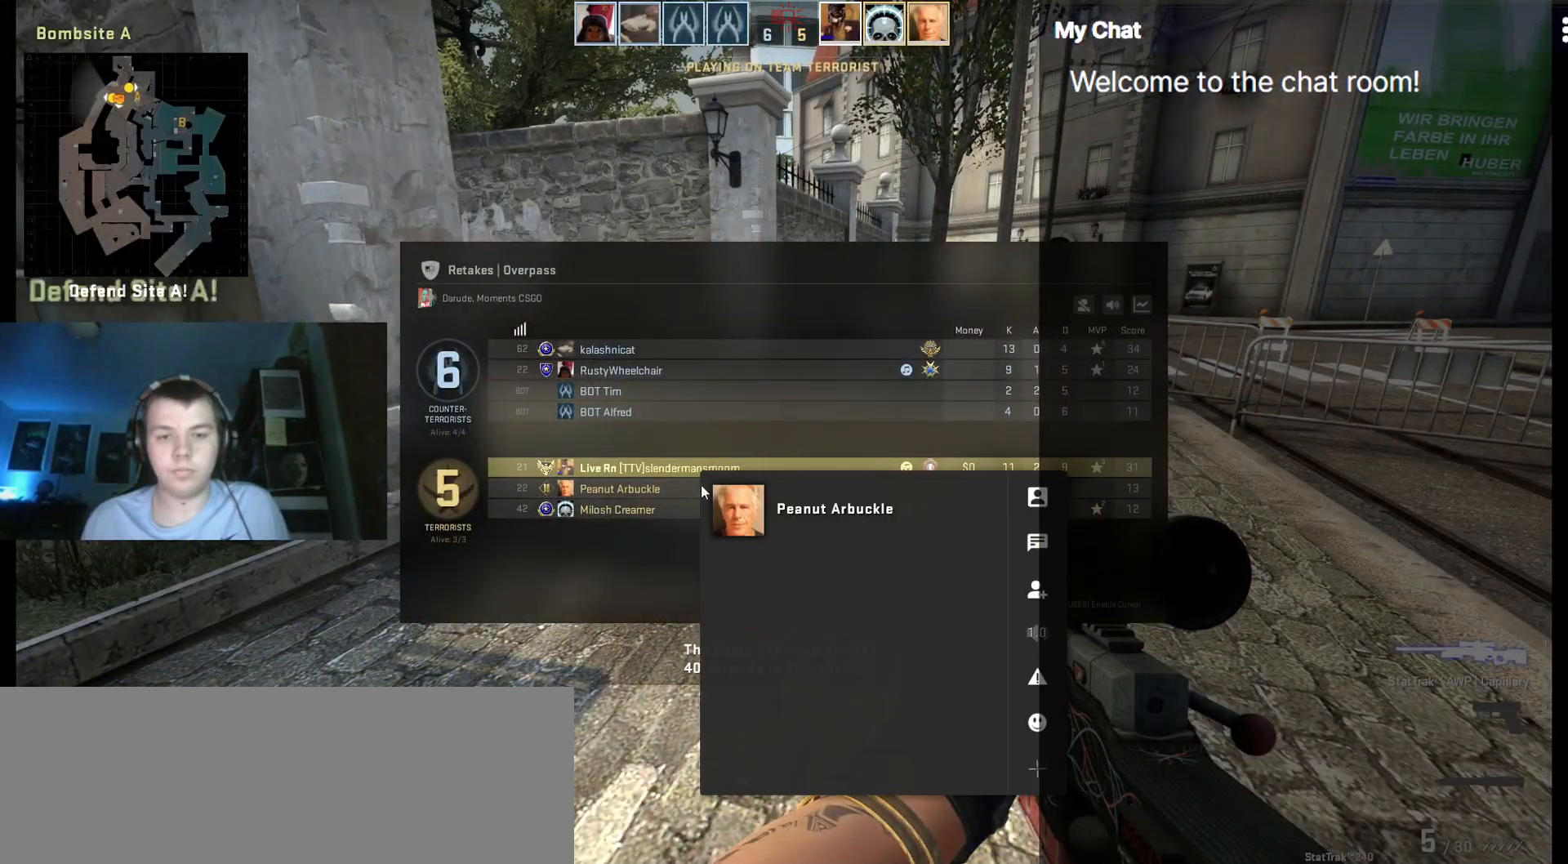
{"keys": ["tab"], "events": []}
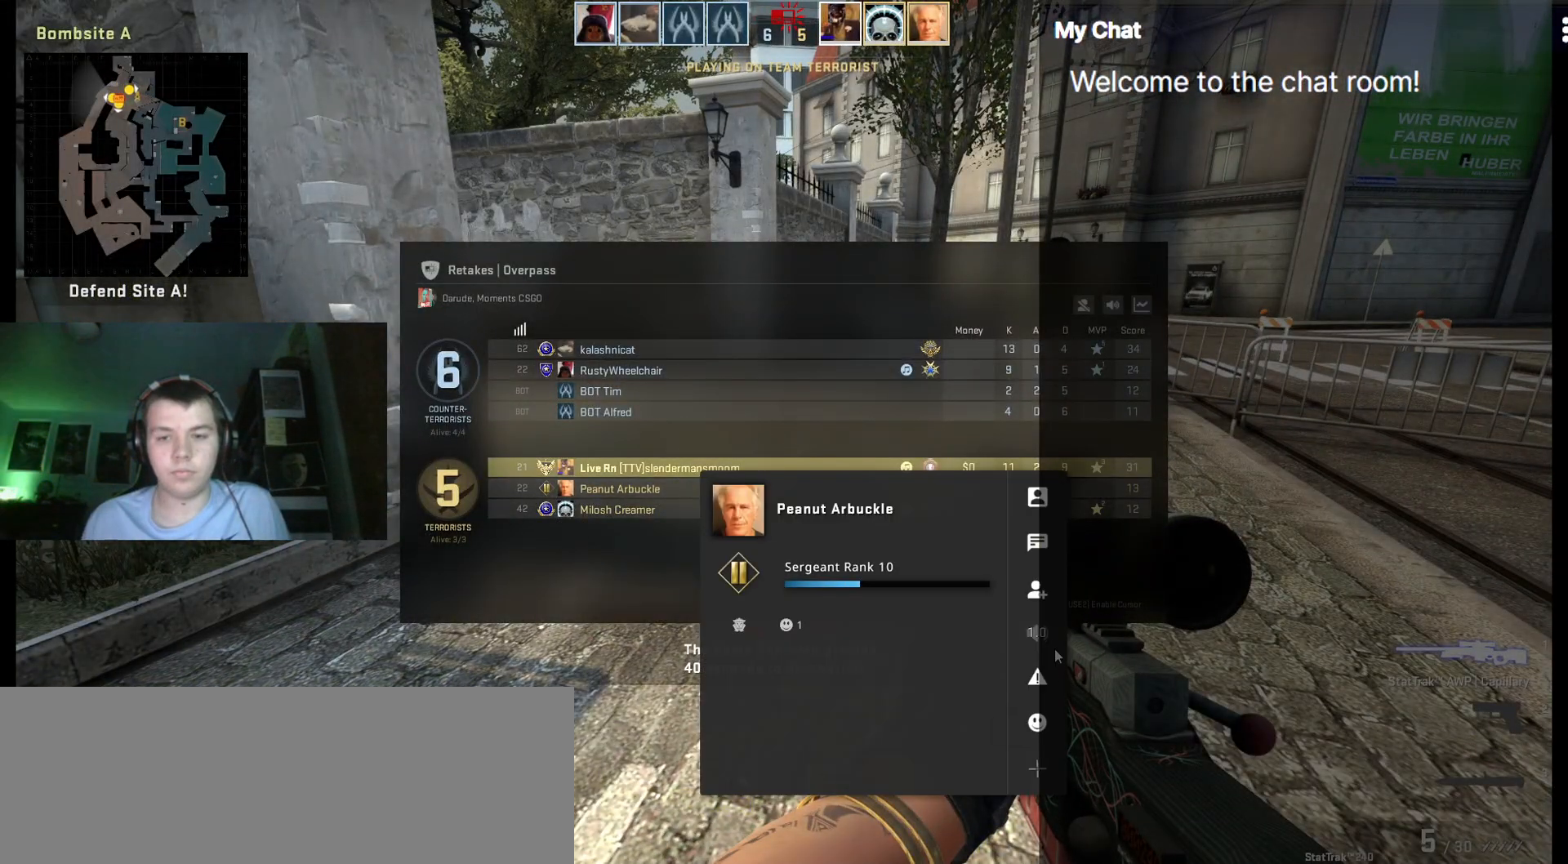
{"keys": ["tab"], "events": []}
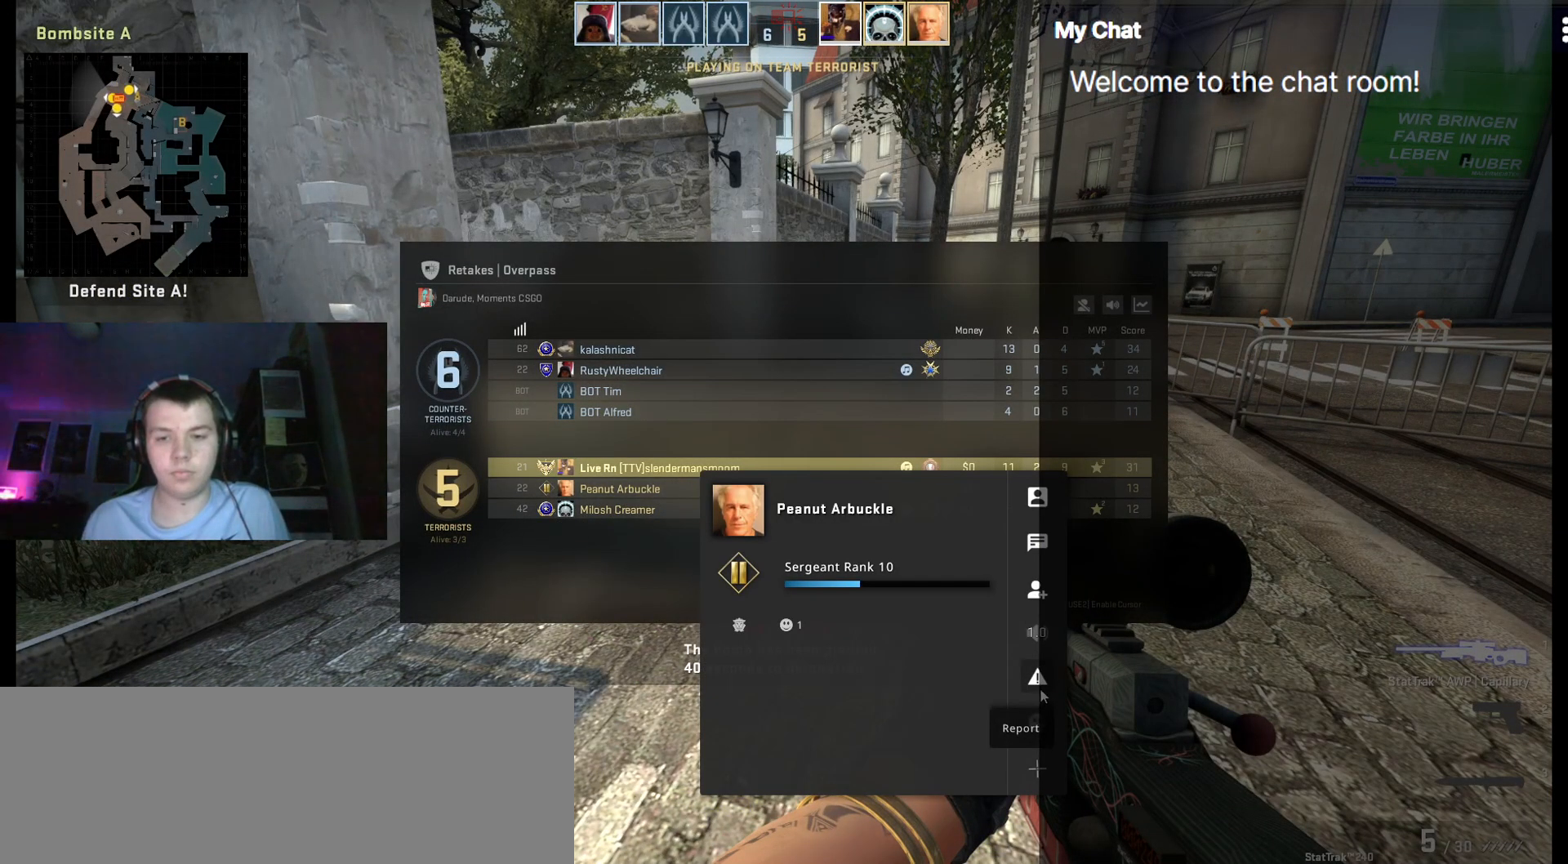
{"keys": ["tab"], "events": []}
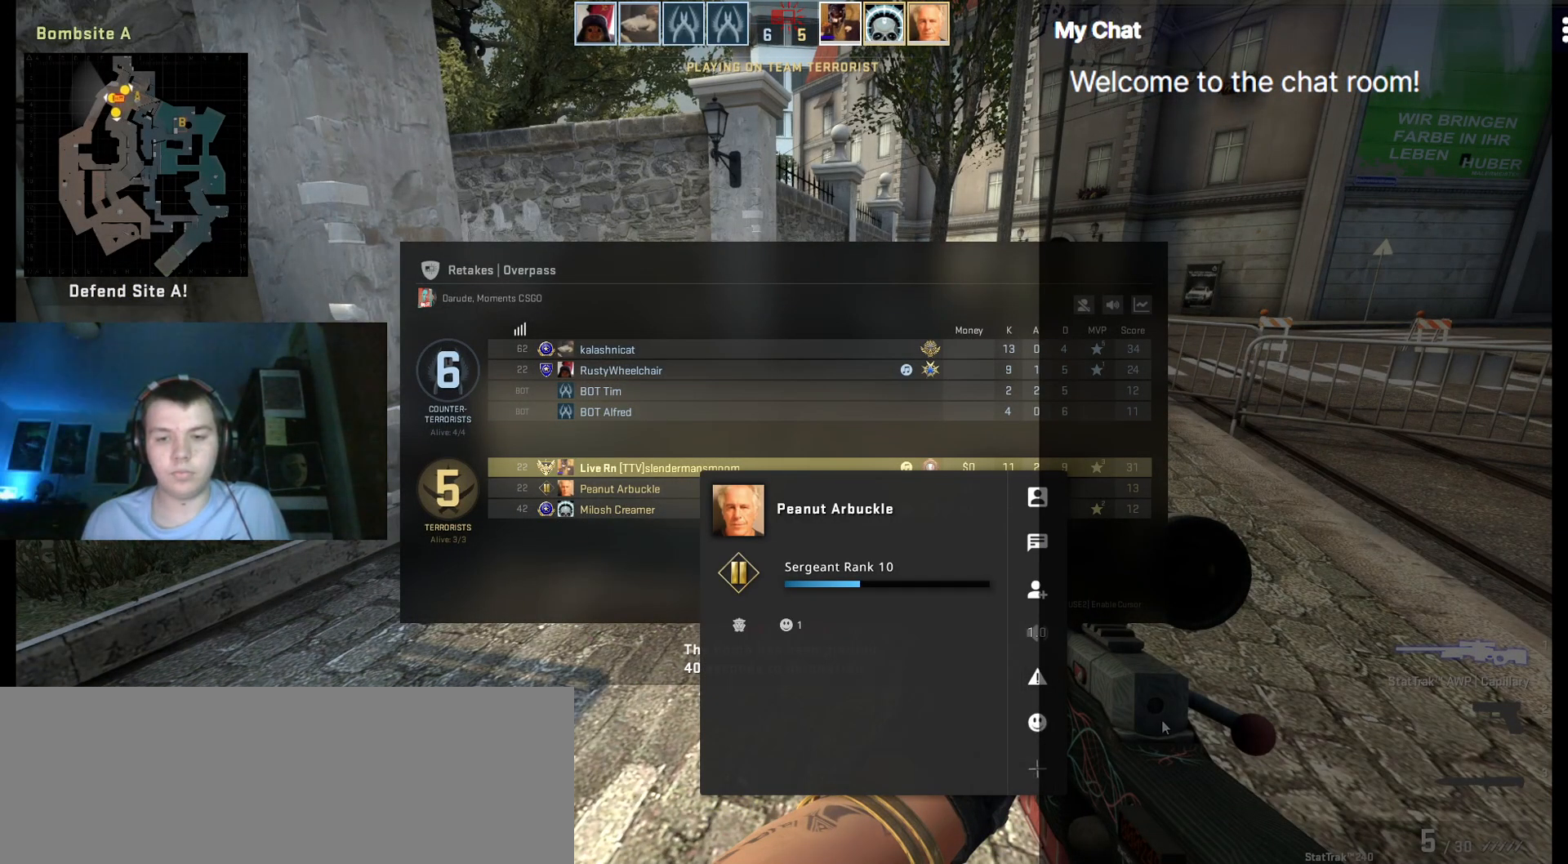
{"keys": [], "events": [[167, "tab", "up"], [383, "escape", "down"], [467, "escape", "up"]]}
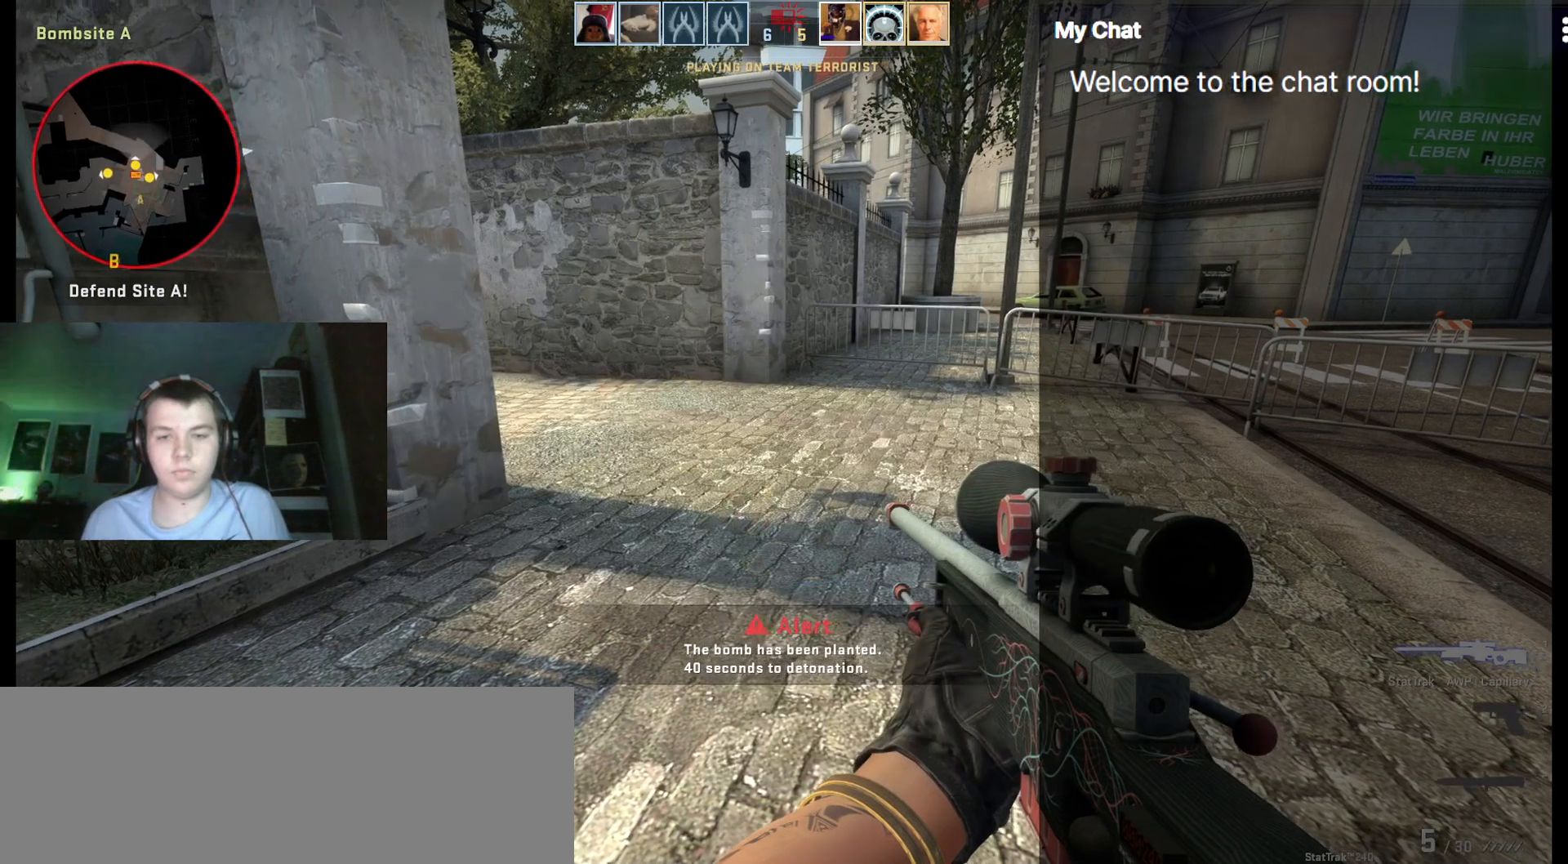
{"keys": ["w"], "events": [[333, "w", "down"]]}
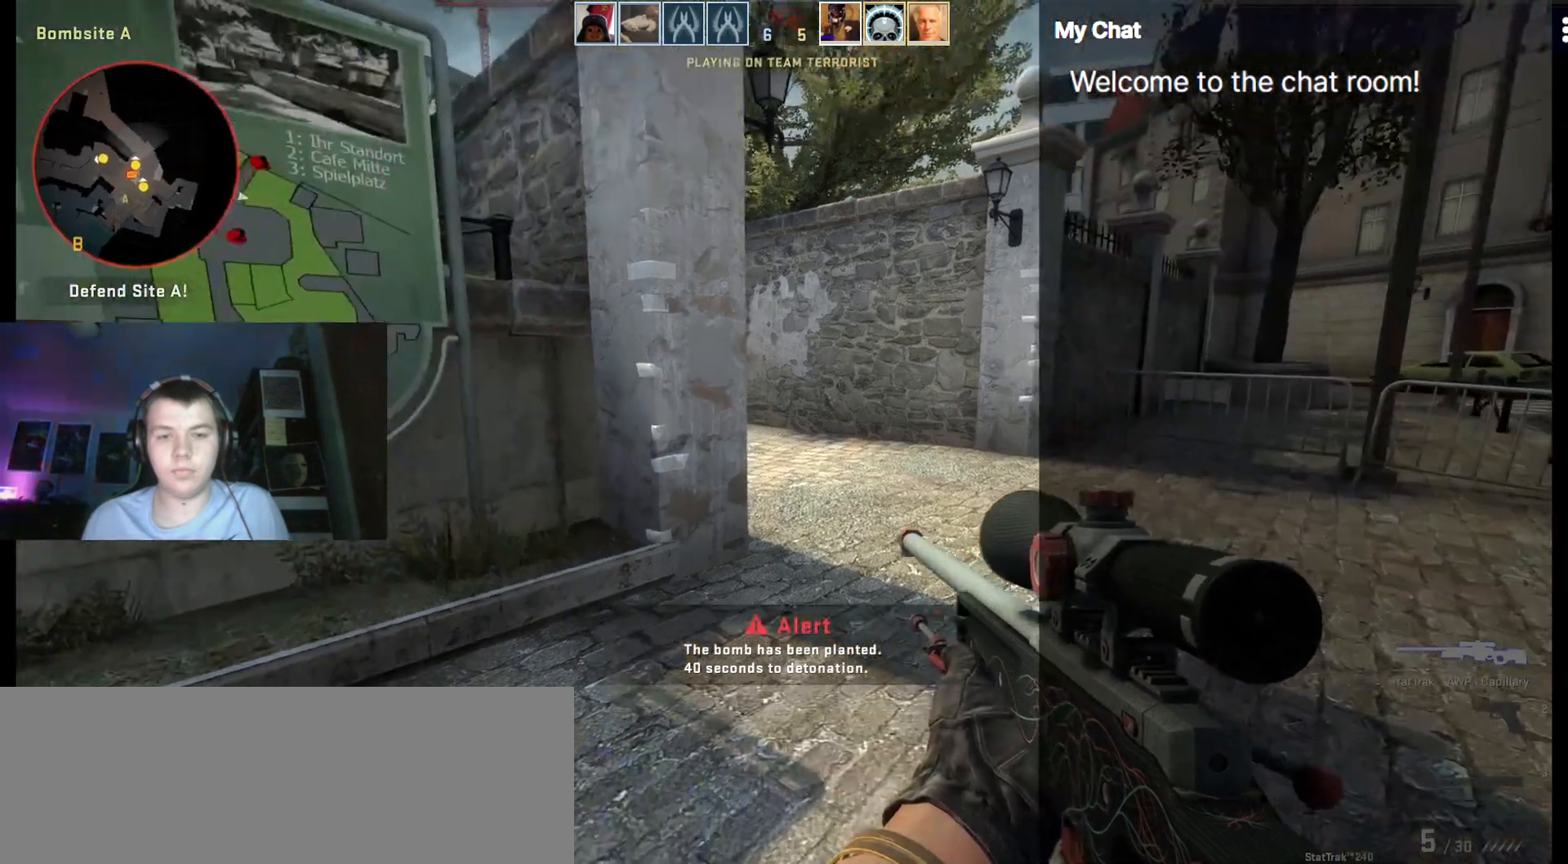
{"keys": ["d"], "events": [[17, "d", "down"], [217, "w", "up"]]}
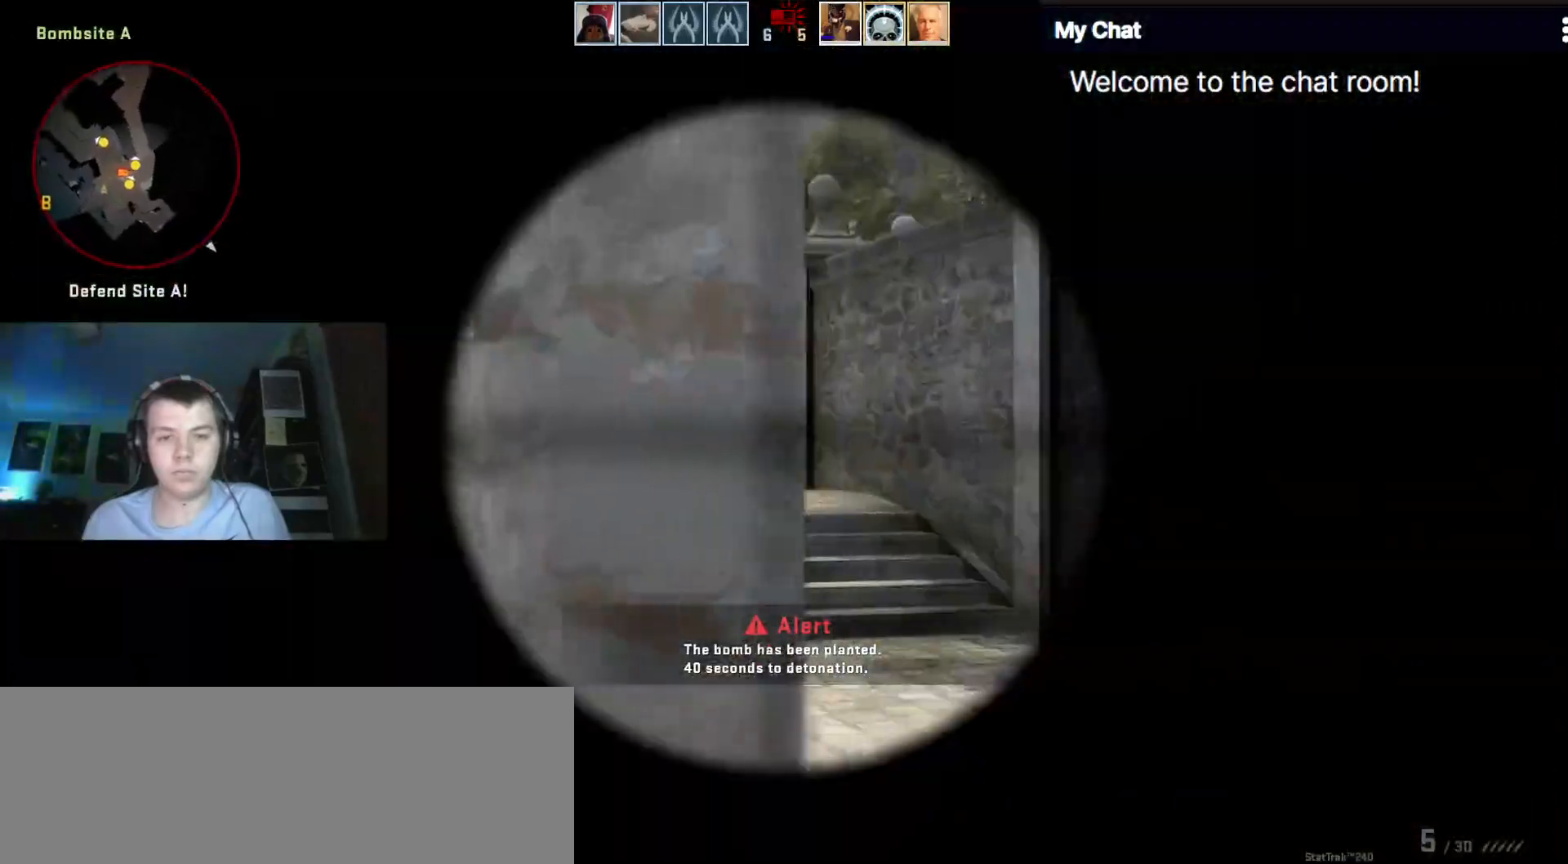
{"keys": [], "events": [[83, "d", "up"]]}
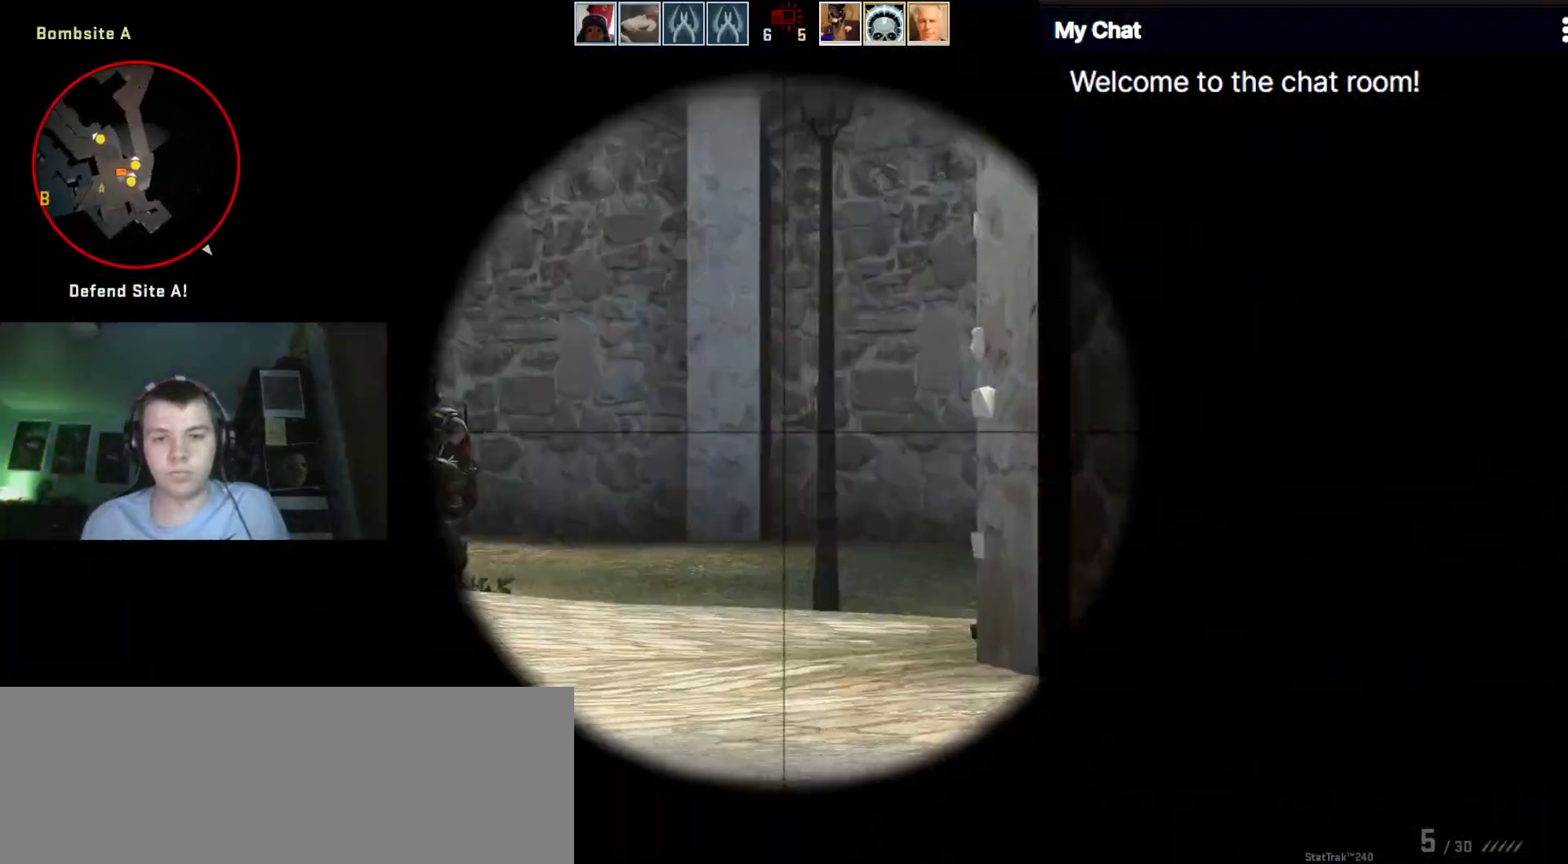
{"keys": [], "events": [[133, "d", "down"], [267, "d", "up"]]}
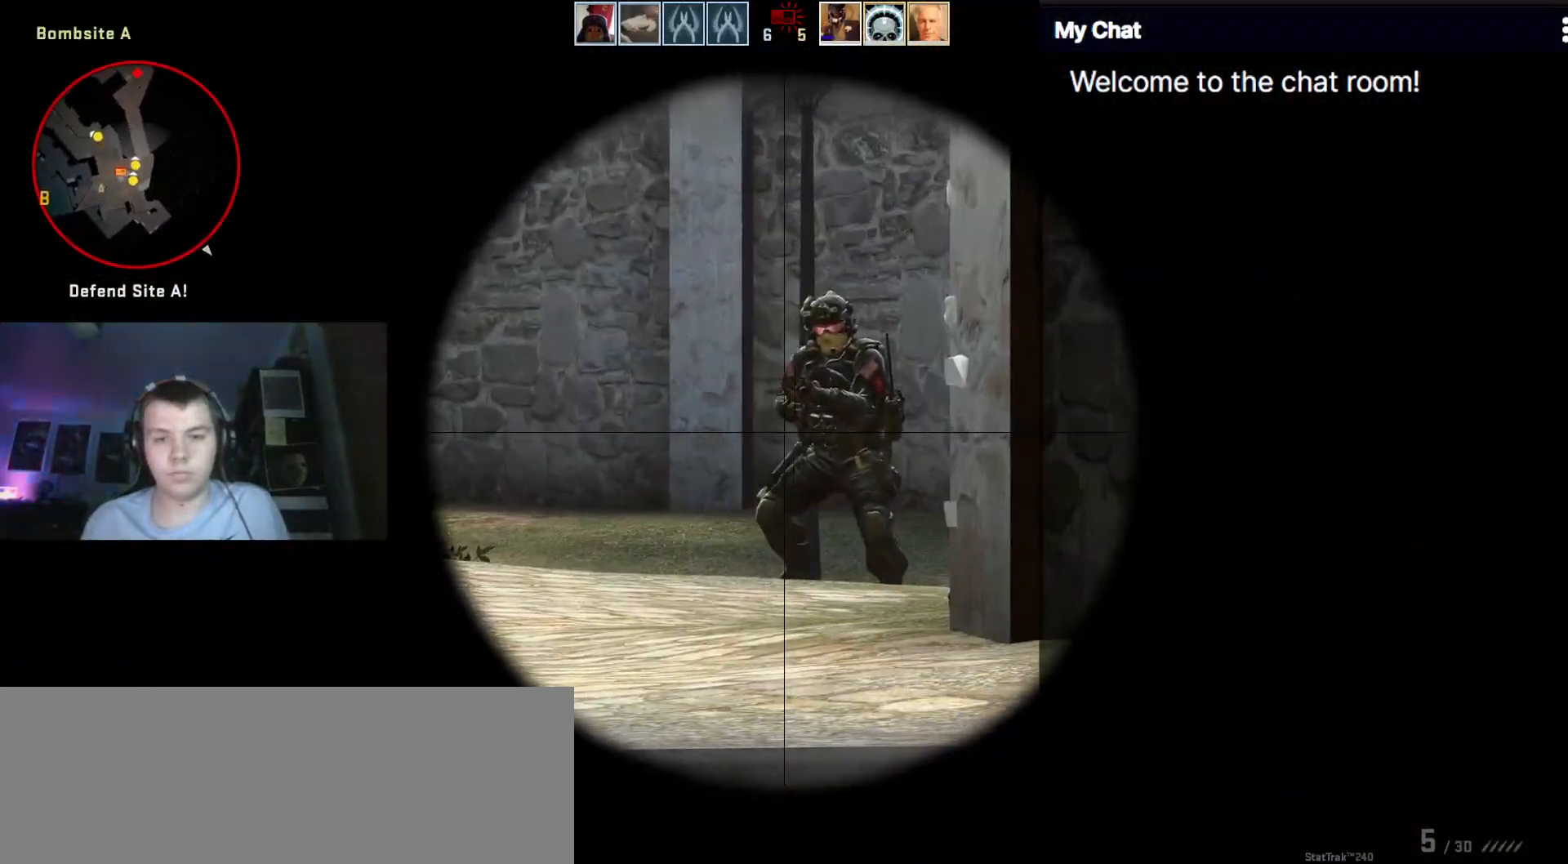
{"keys": ["a"], "events": [[100, "a", "down"]]}
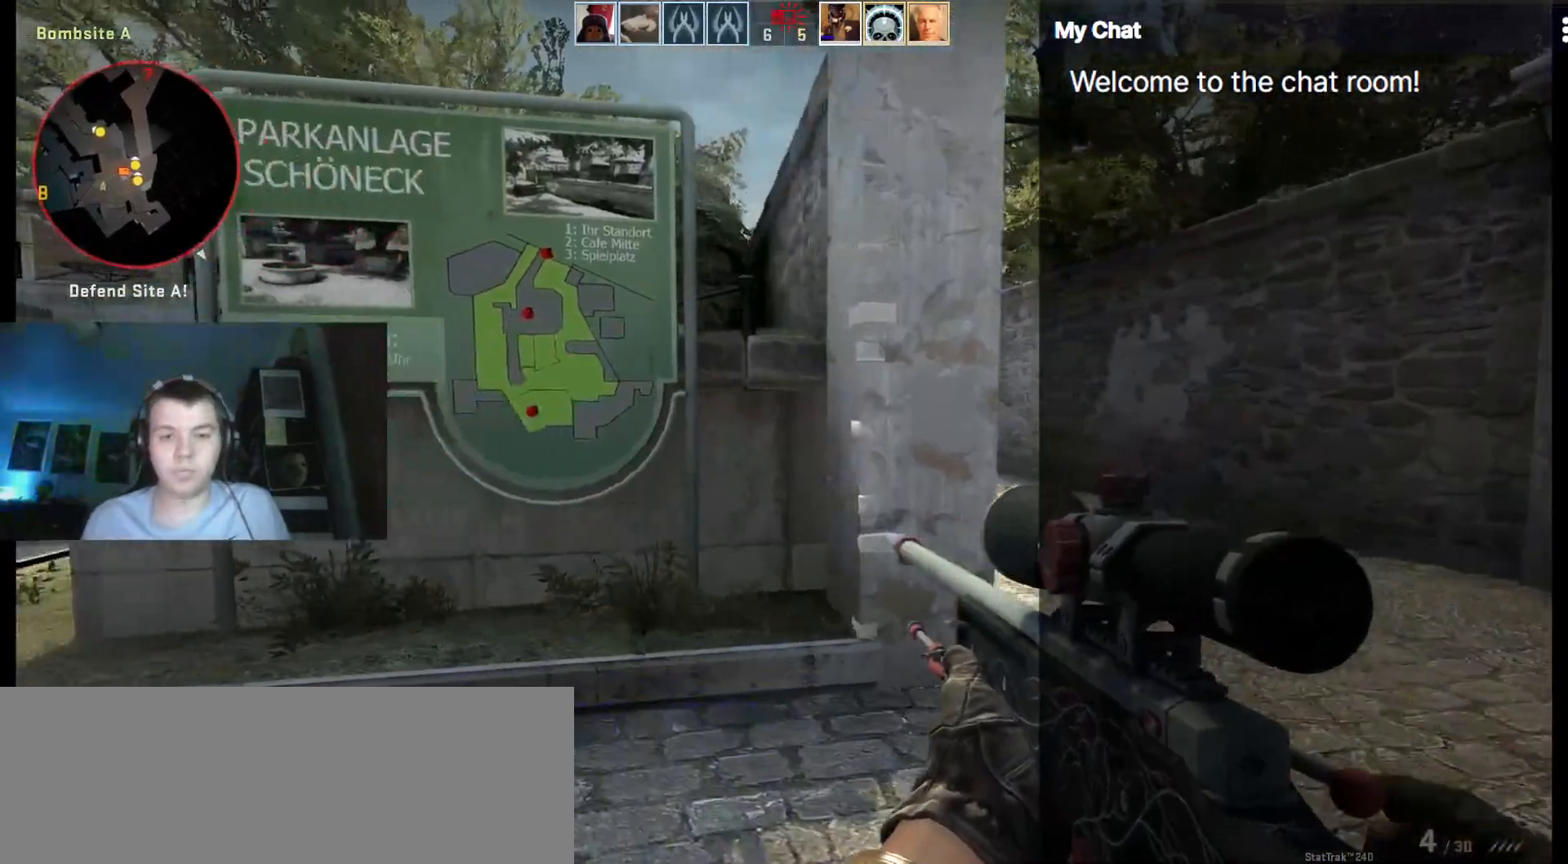
{"keys": ["d", "q"], "events": [[117, "a", "up"], [200, "q", "down"], [350, "d", "down"]]}
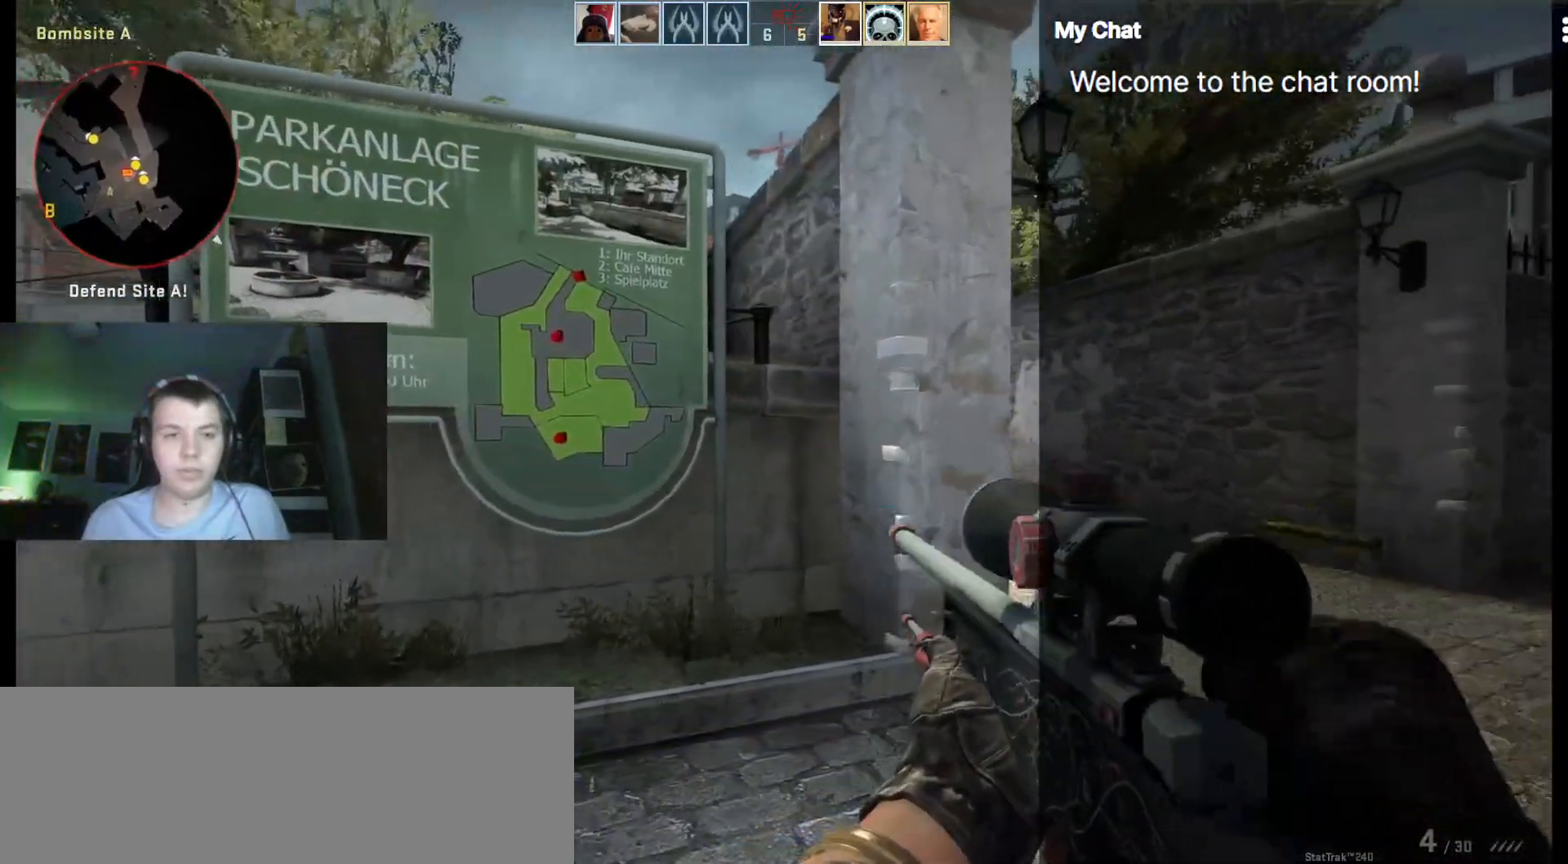
{"keys": ["d"], "events": [[433, "q", "up"]]}
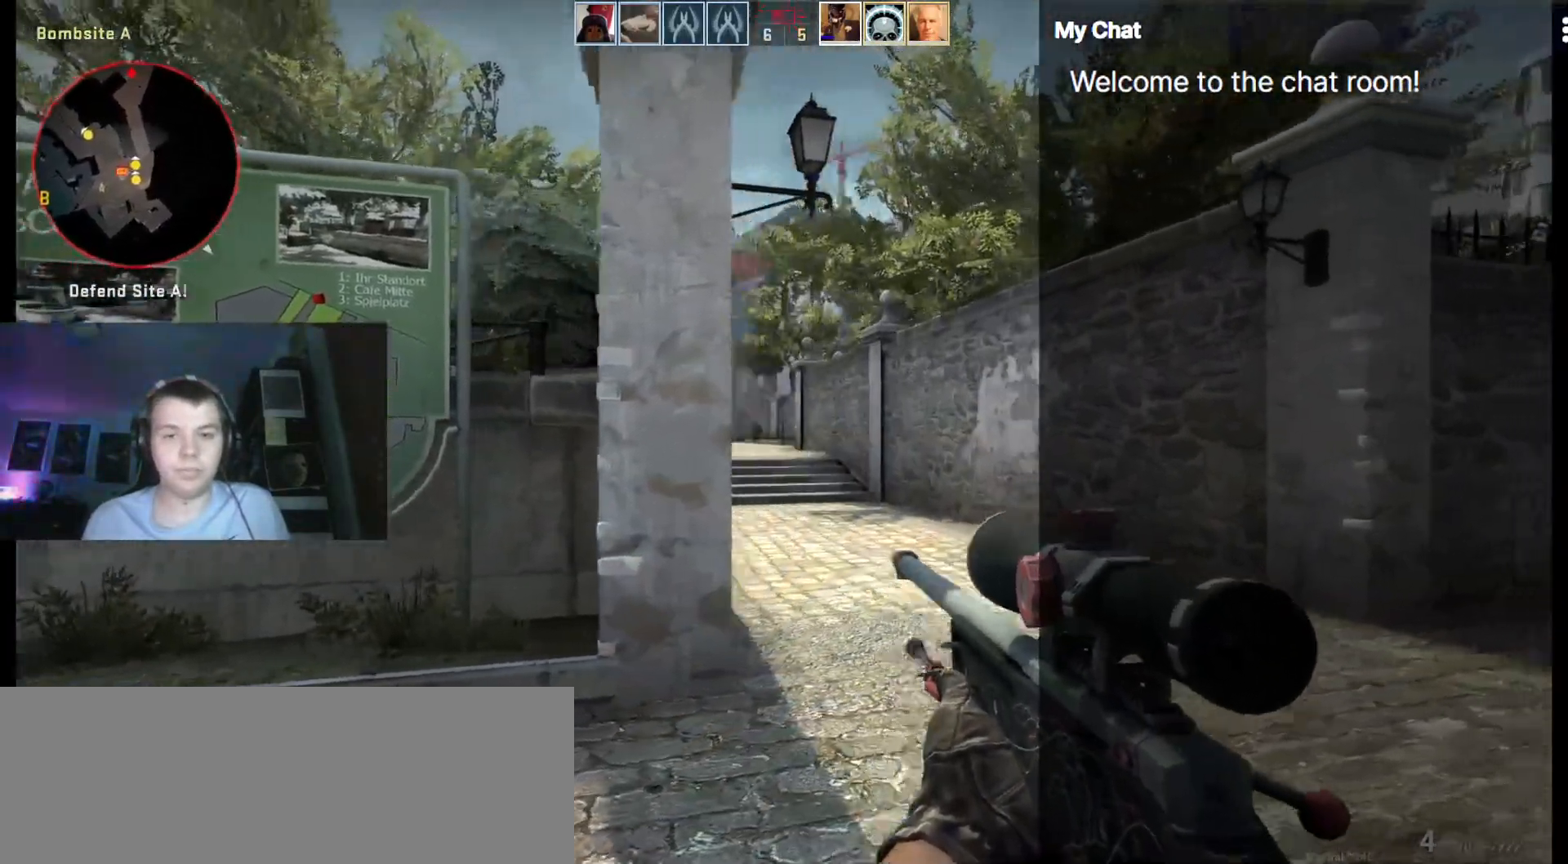
{"keys": [], "events": [[33, "d", "up"]]}
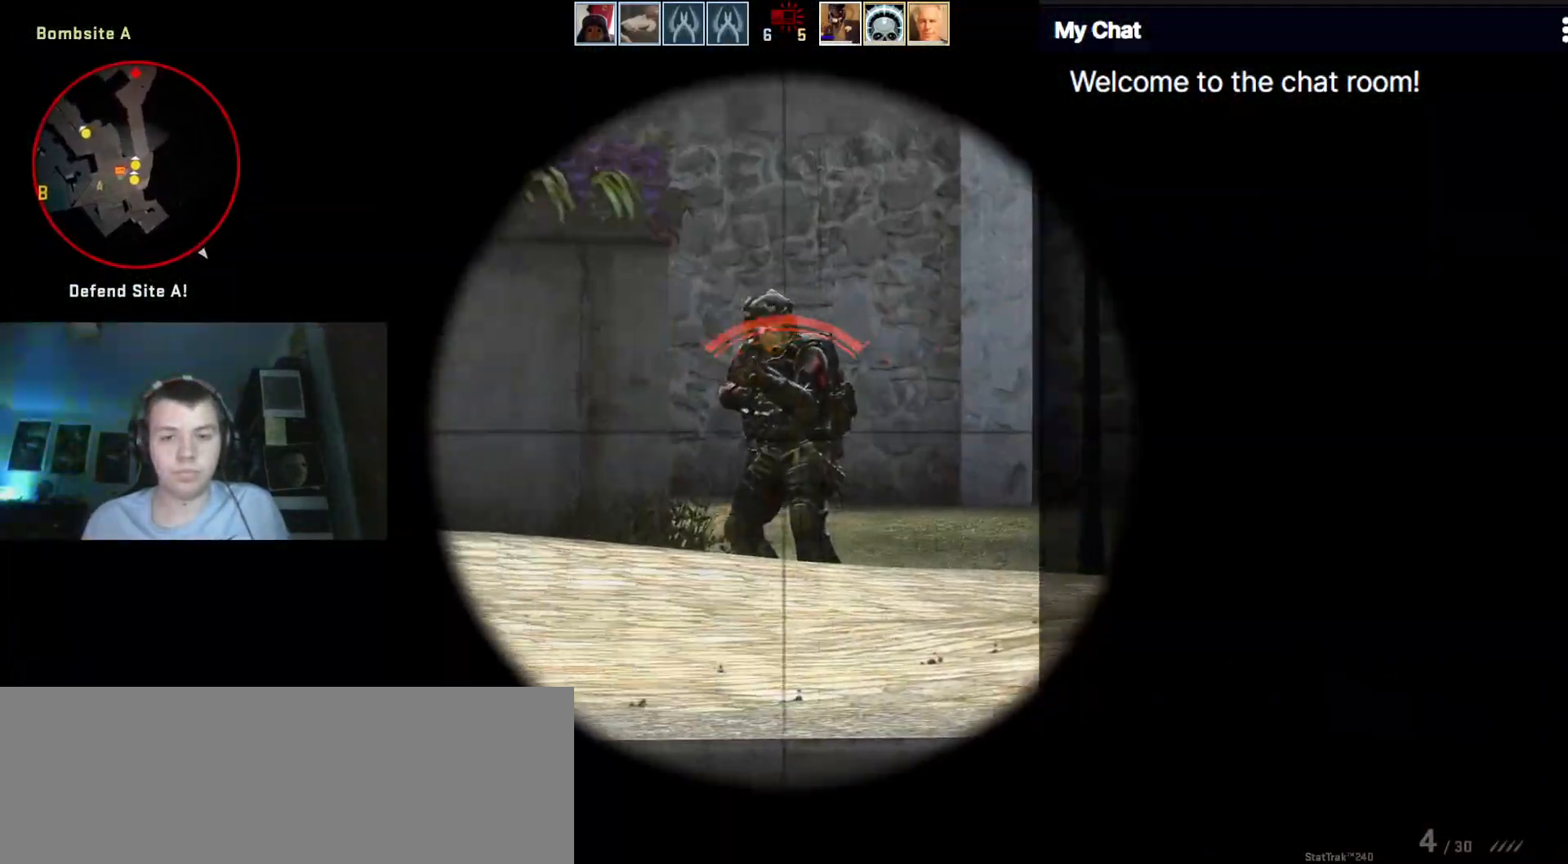
{"keys": ["a"], "events": [[83, "a", "down"]]}
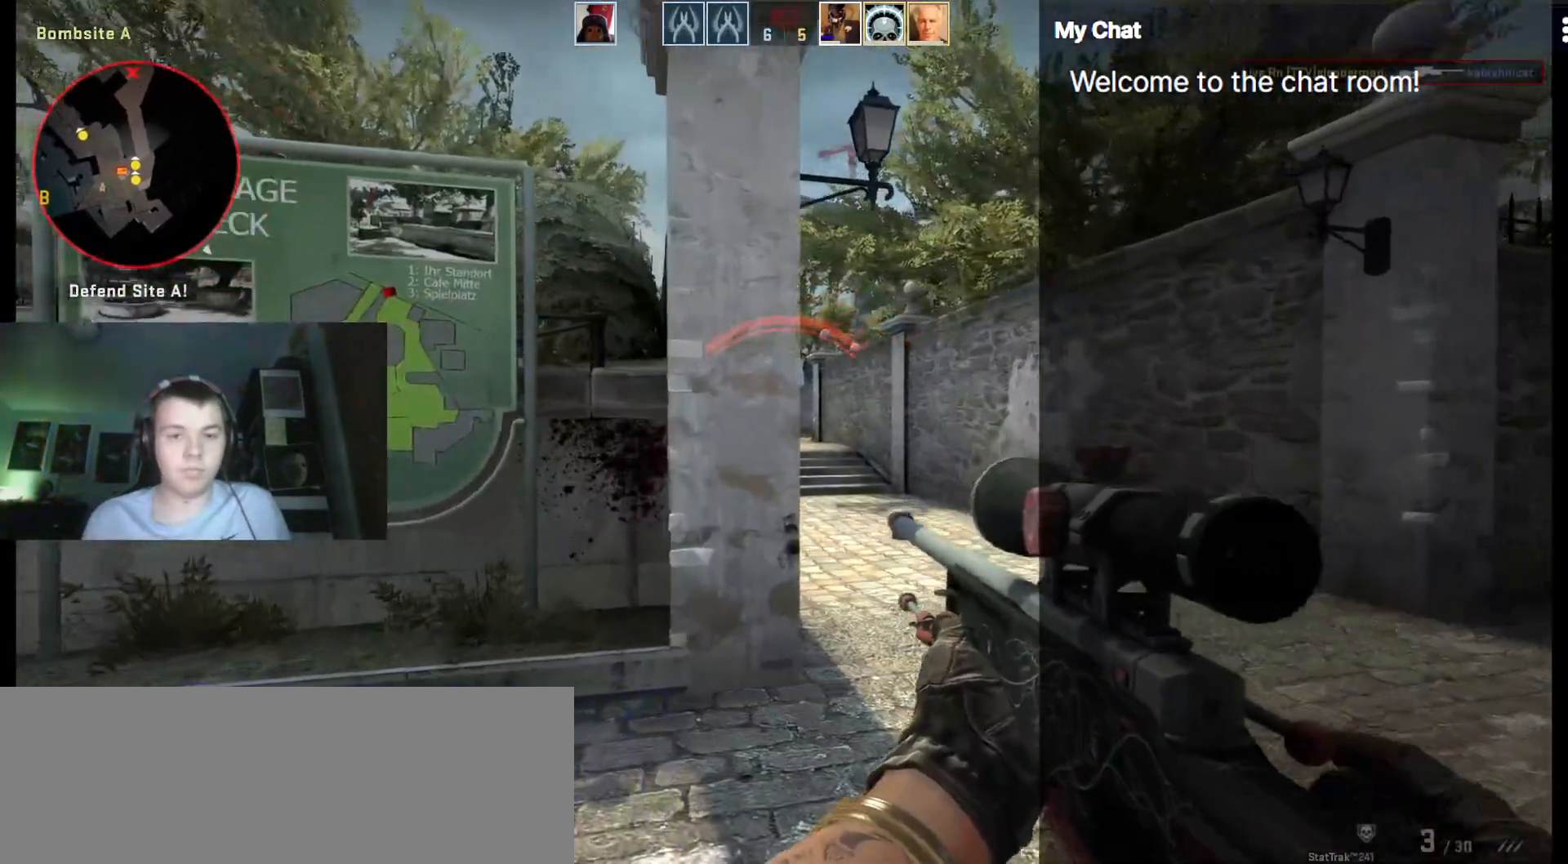
{"keys": ["a", "w"], "events": [[367, "w", "down"]]}
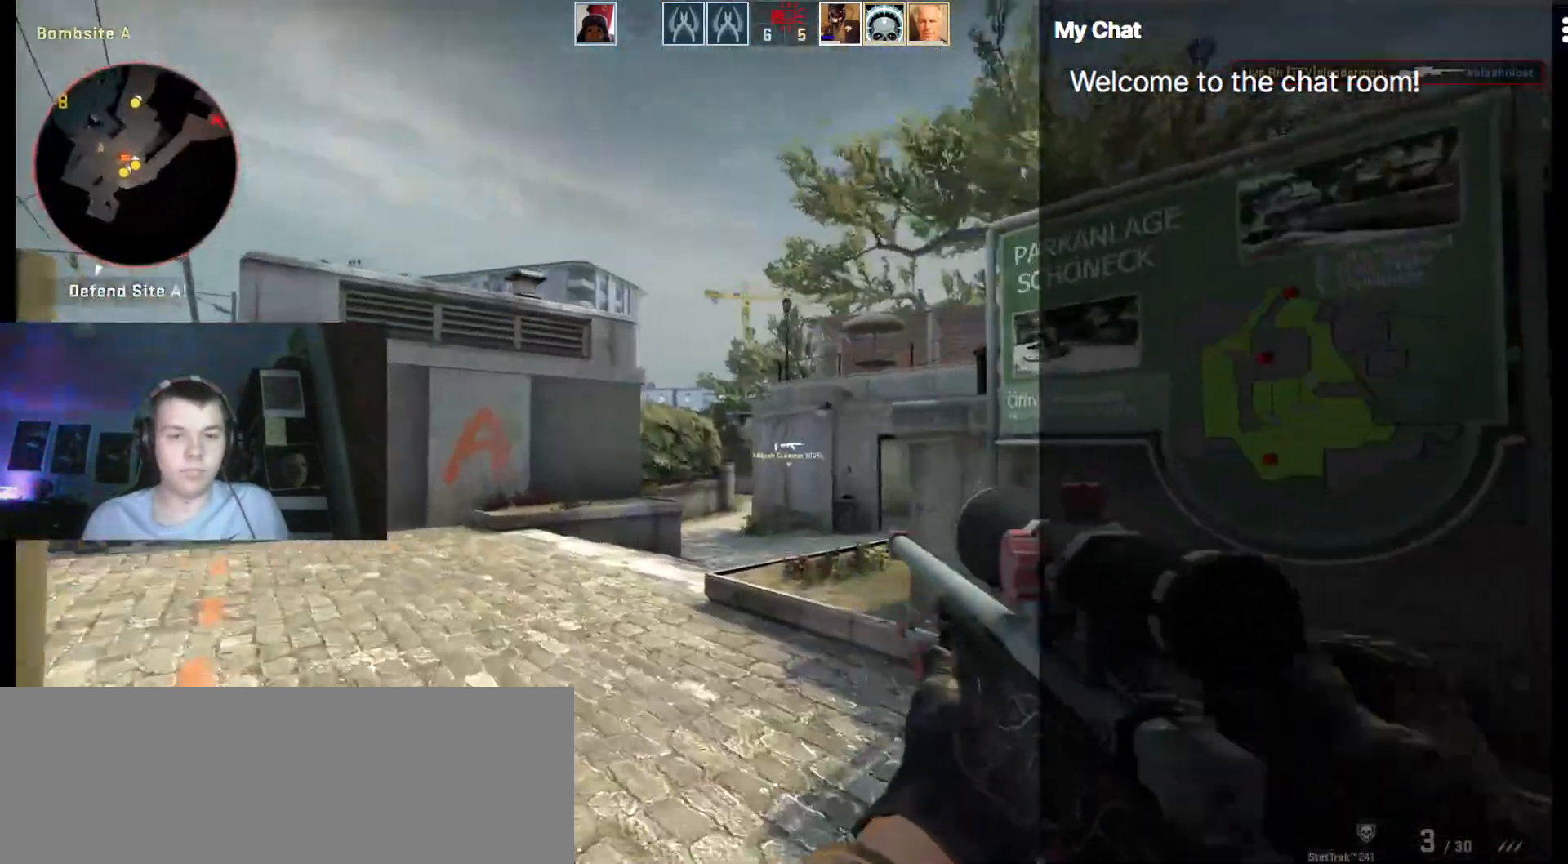
{"keys": ["w"], "events": [[67, "a", "up"]]}
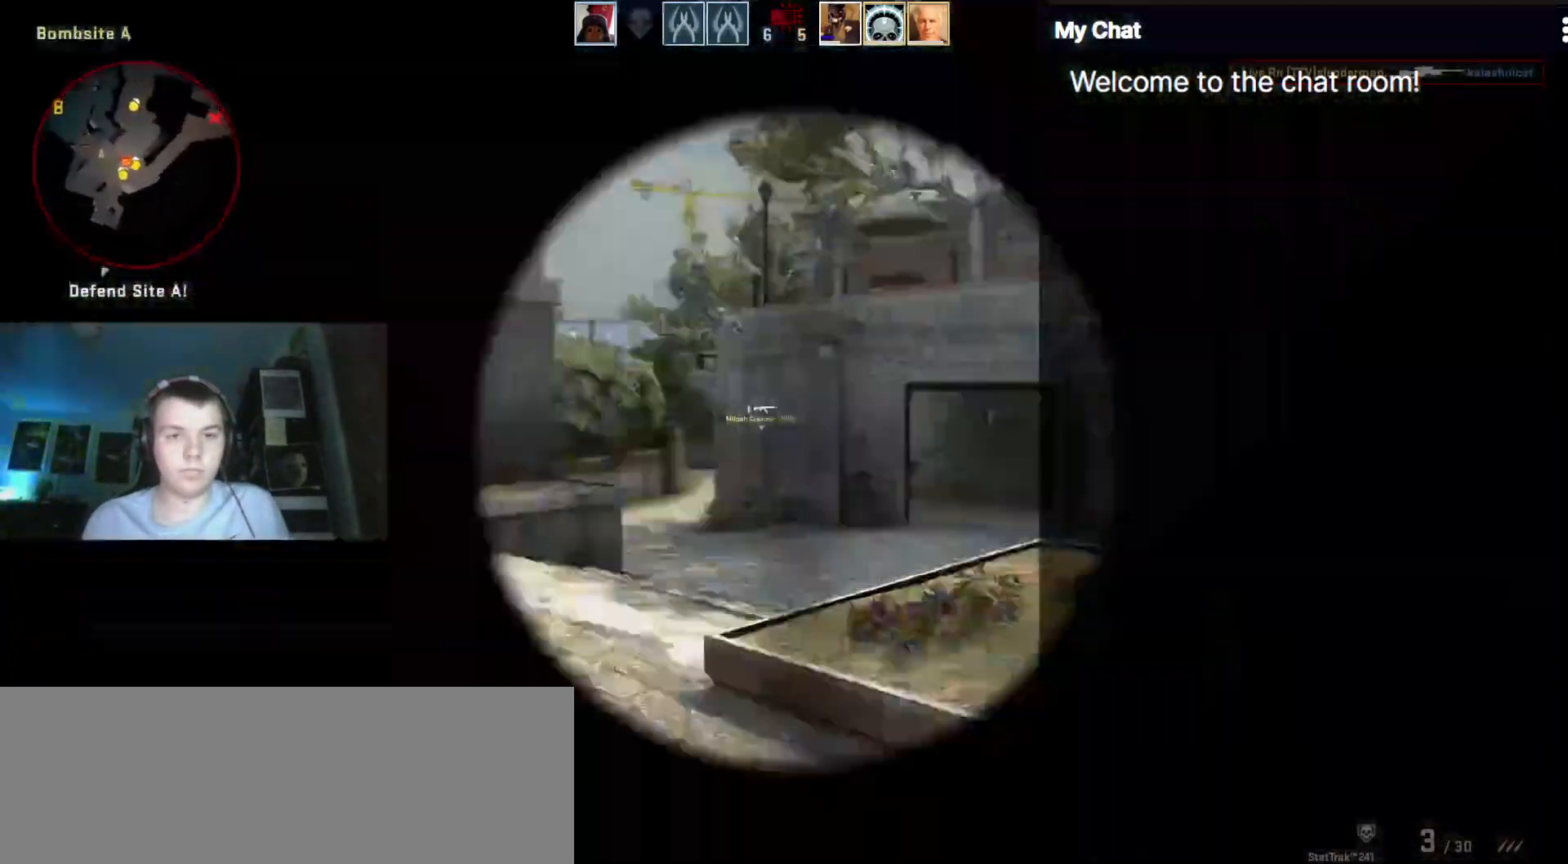
{"keys": ["d"], "events": [[117, "a", "down"], [300, "a", "up"], [350, "d", "down"], [350, "w", "up"]]}
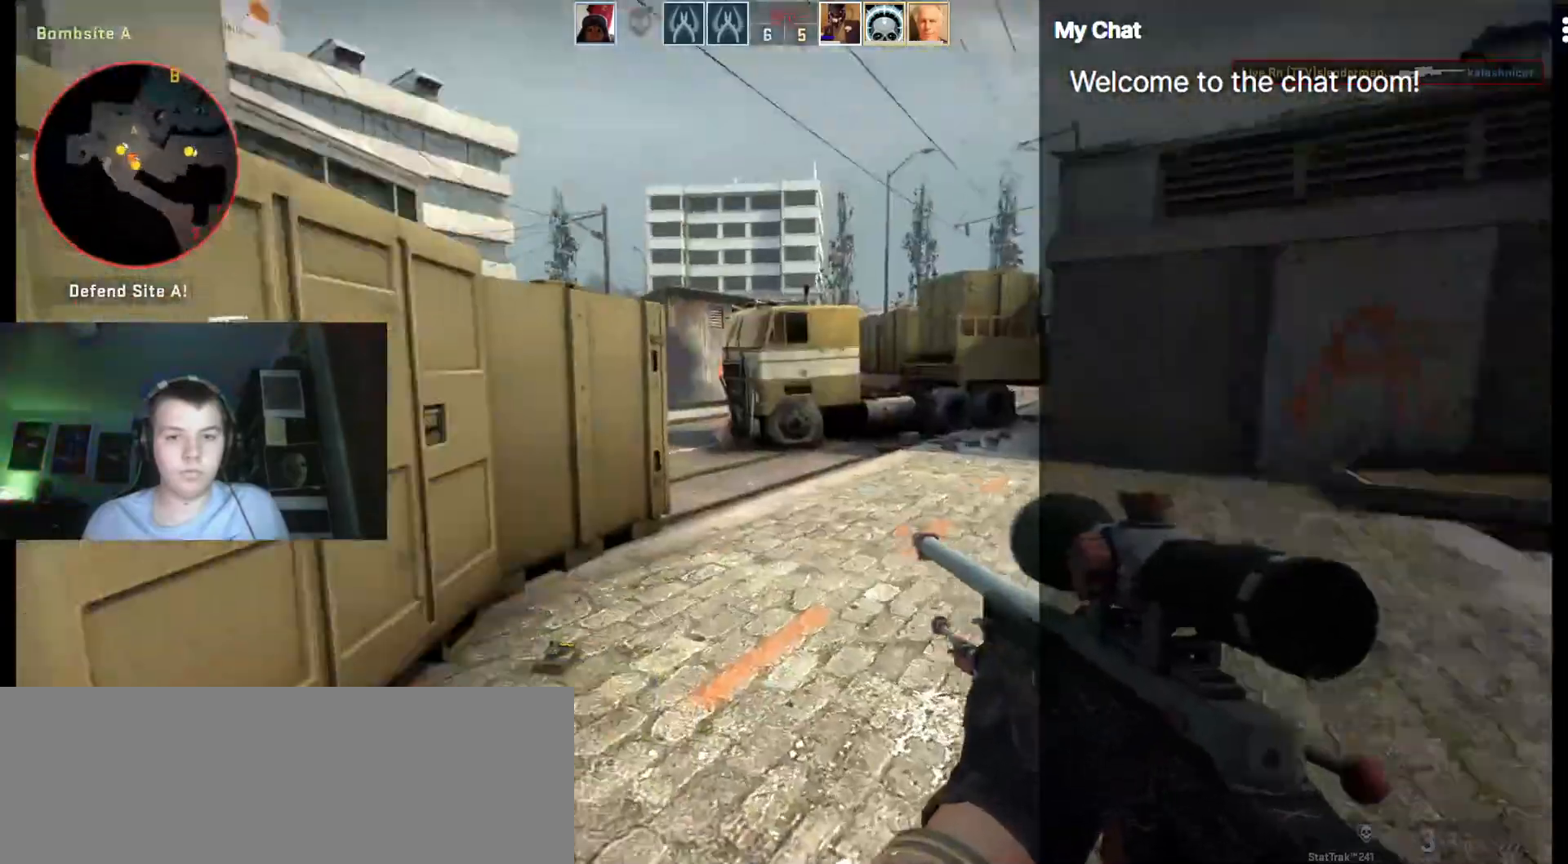
{"keys": ["w"], "events": [[33, "w", "down"], [317, "d", "up"]]}
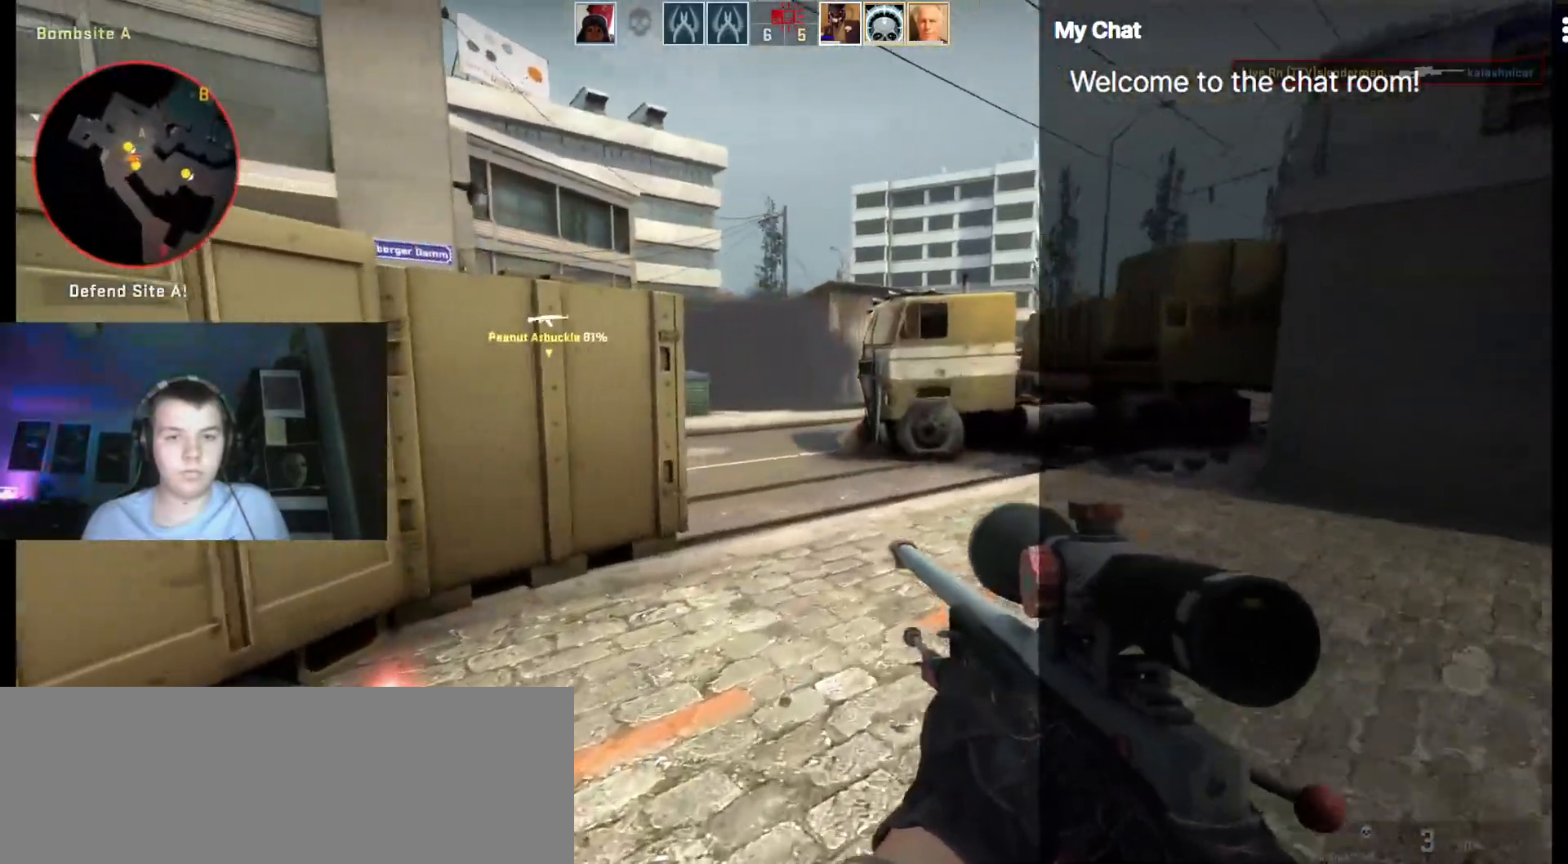
{"keys": ["q", "w"], "events": [[33, "q", "down"], [133, "d", "down"], [367, "d", "up"]]}
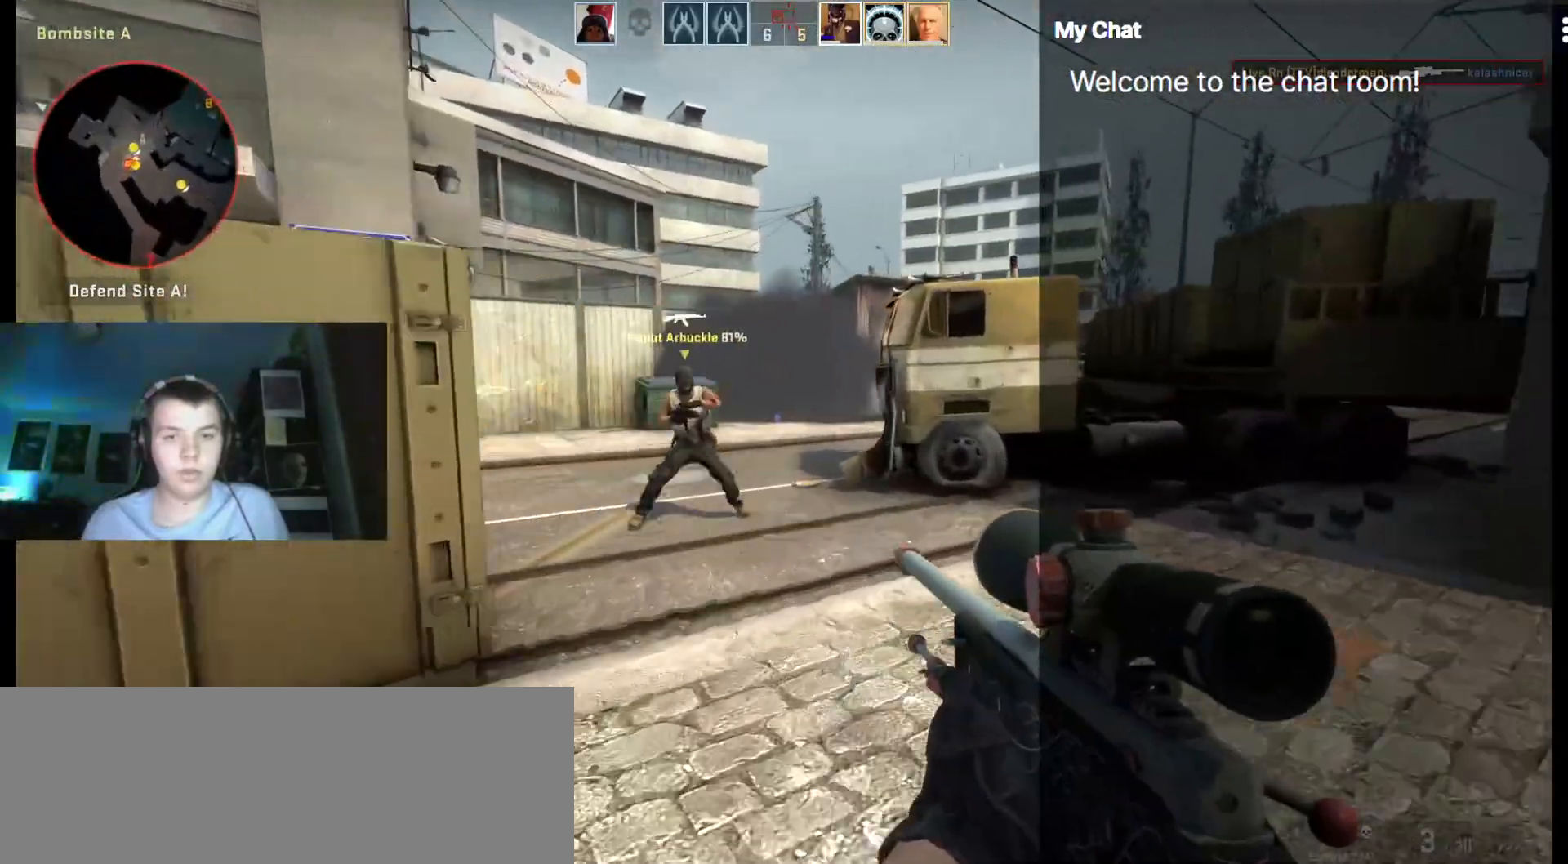
{"keys": ["q", "w"], "events": []}
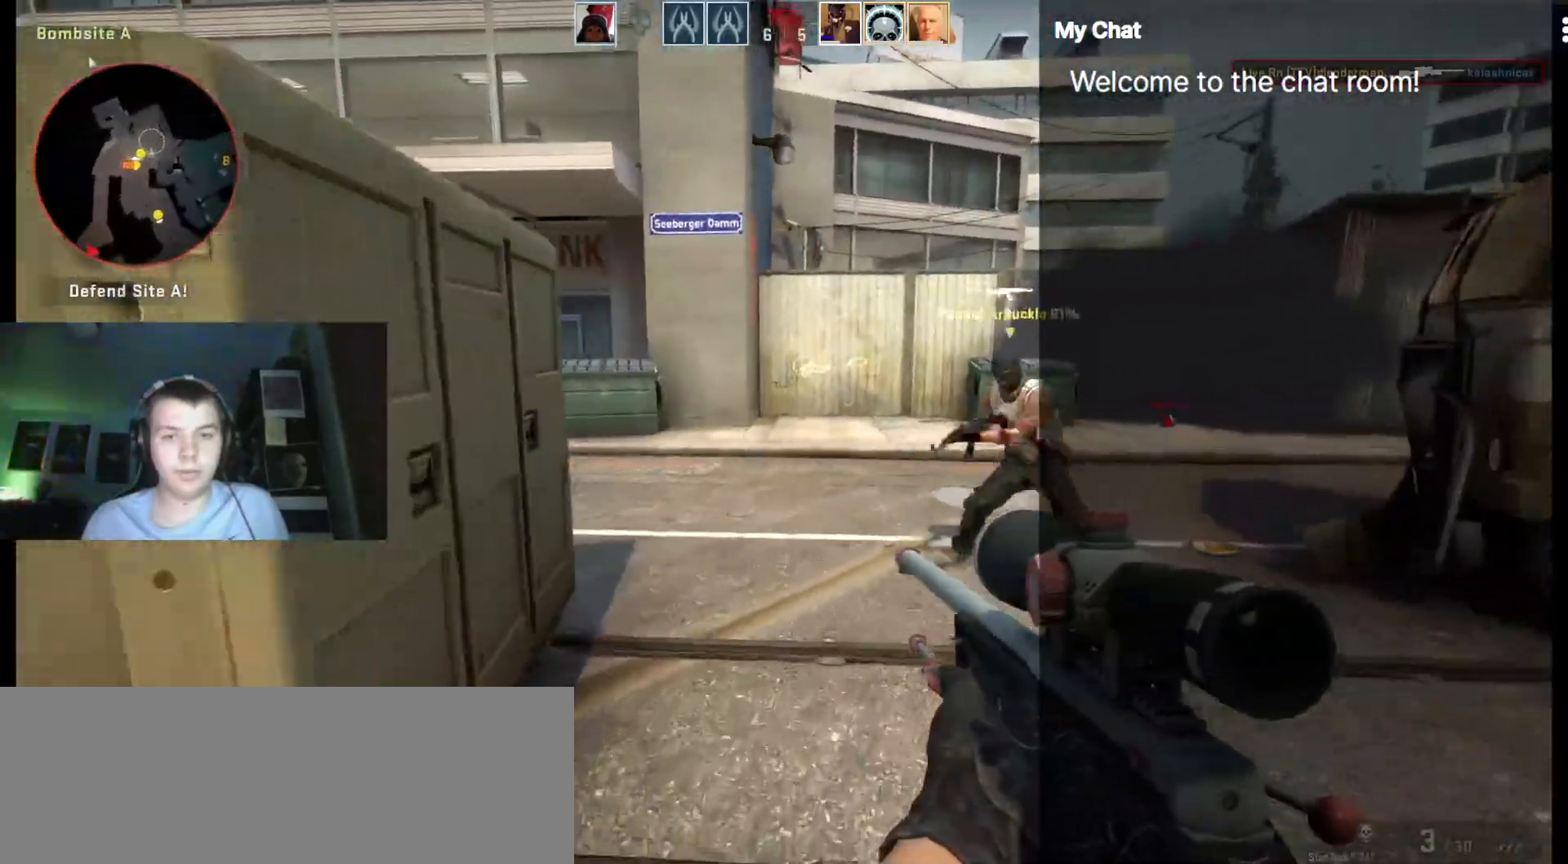
{"keys": ["a", "w"], "events": [[233, "q", "up"], [433, "a", "down"]]}
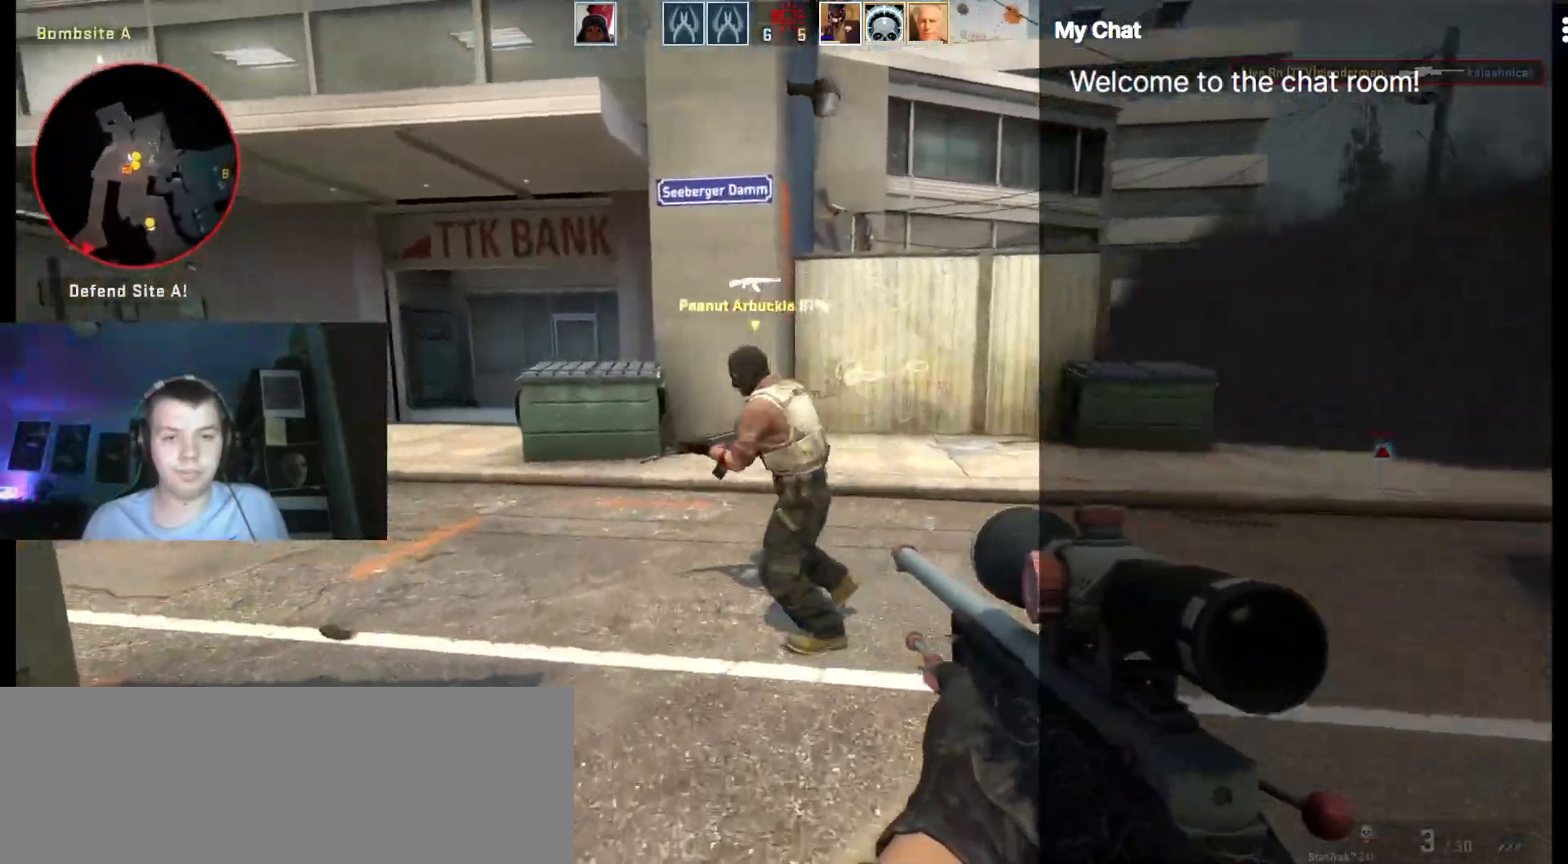
{"keys": ["w"], "events": [[150, "a", "up"]]}
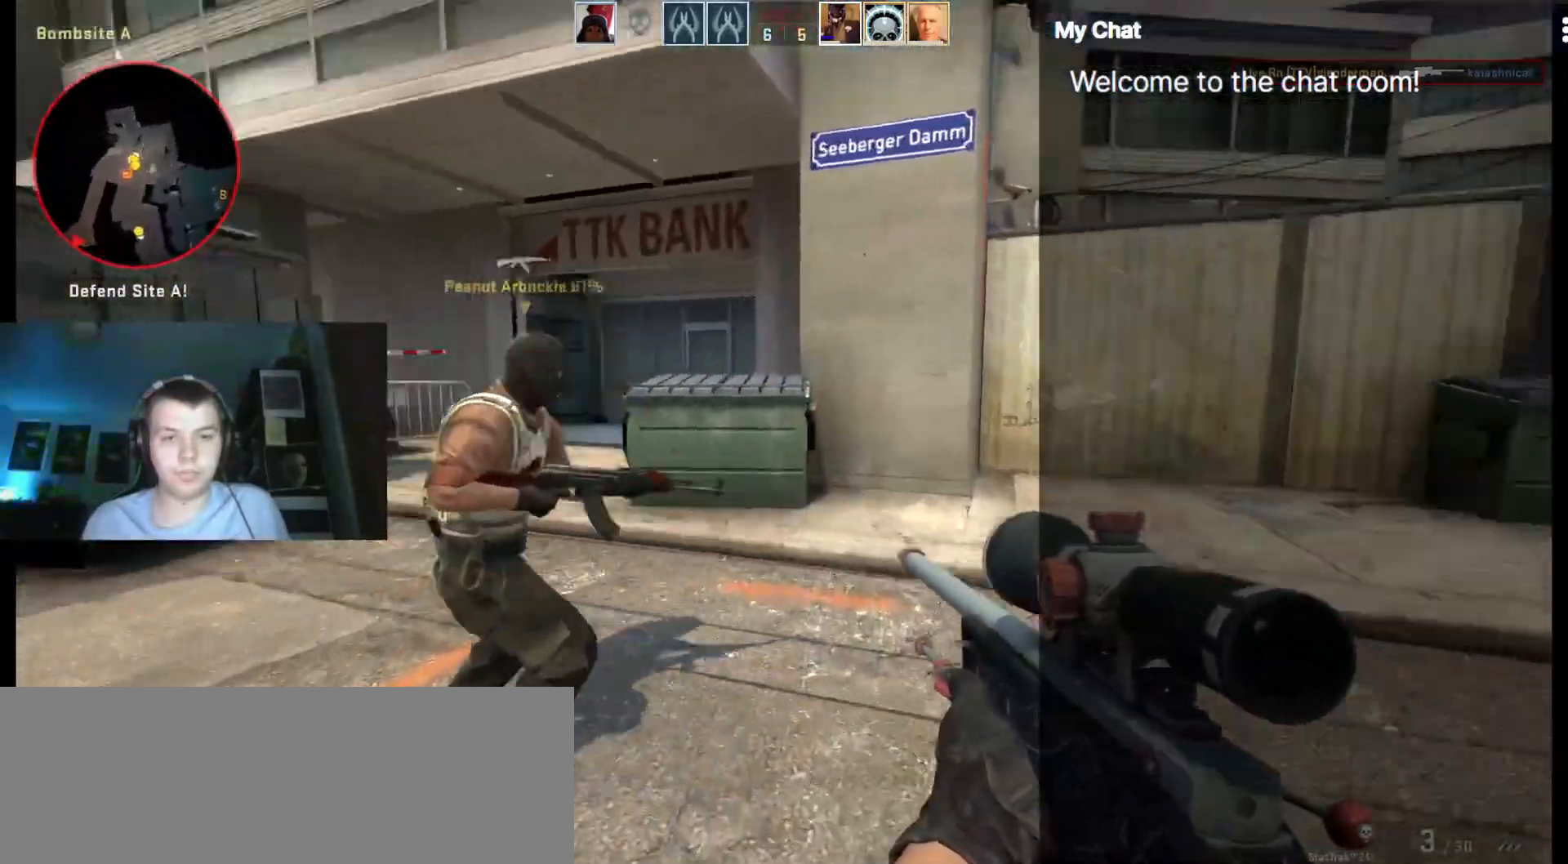
{"keys": ["d", "w"]}